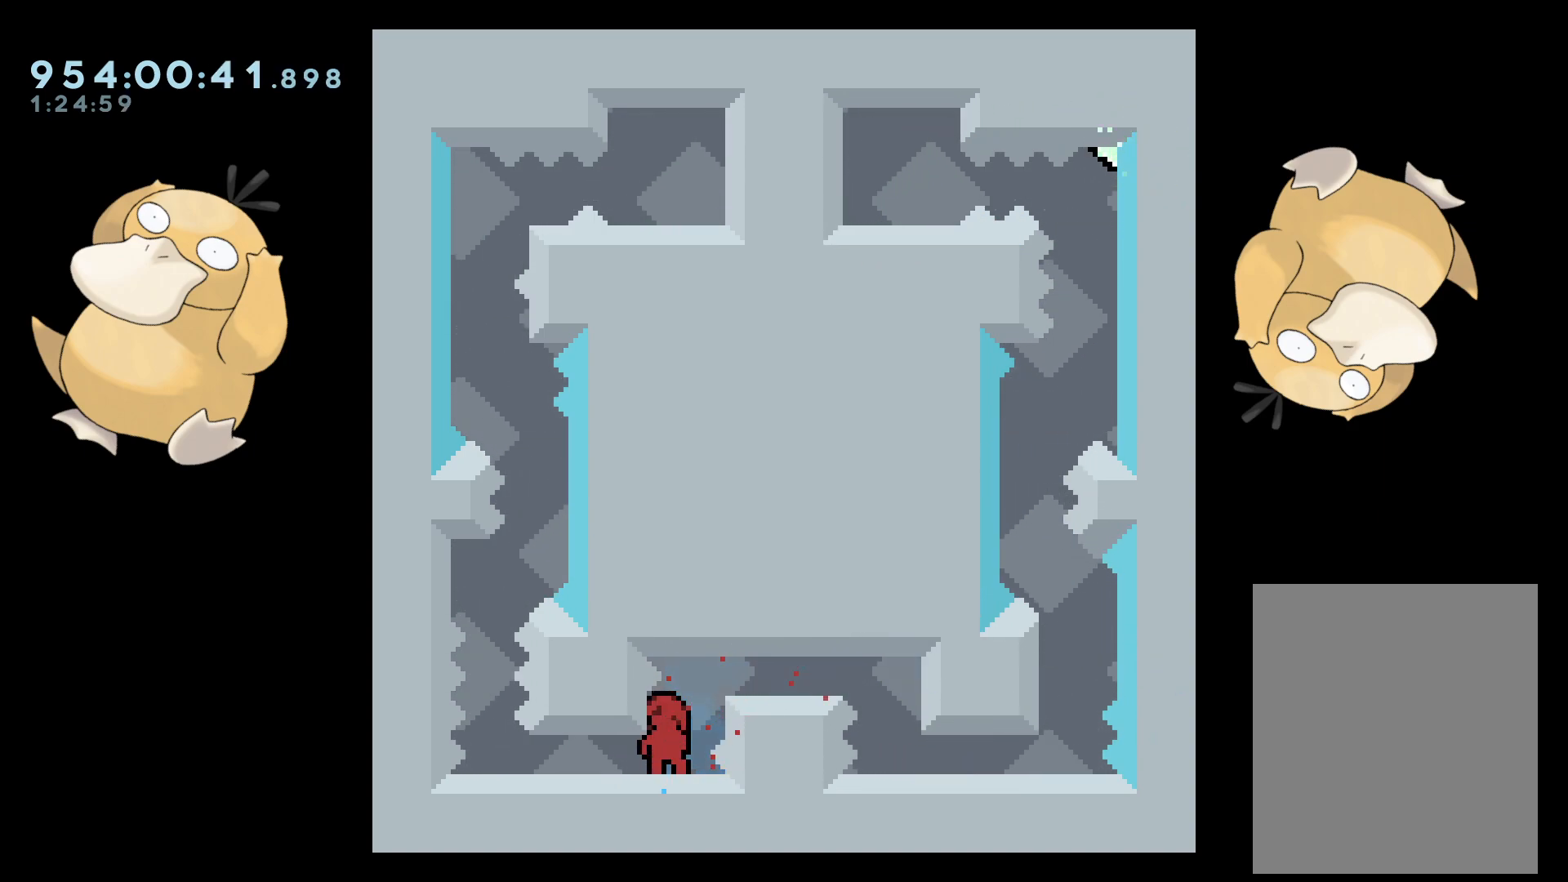
Gameplay with a controller (Nintendo layout); each line is a JSON object with the inputs held at the frame after it. "events" lists button and stick changes between this image and that frame as [ms after this image, input, new state], when the widget could be followed in between. Not read: L3 R3.
{"buttons": ["DPAD_DOWN"], "left_stick": "center", "right_stick": "center", "events": [[17, "DPAD_DOWN", "down"], [33, "DPAD_LEFT", "down"], [67, "Y", "down"], [200, "Y", "up"], [267, "DPAD_LEFT", "up"], [283, "Y", "down"], [433, "Y", "up"]]}
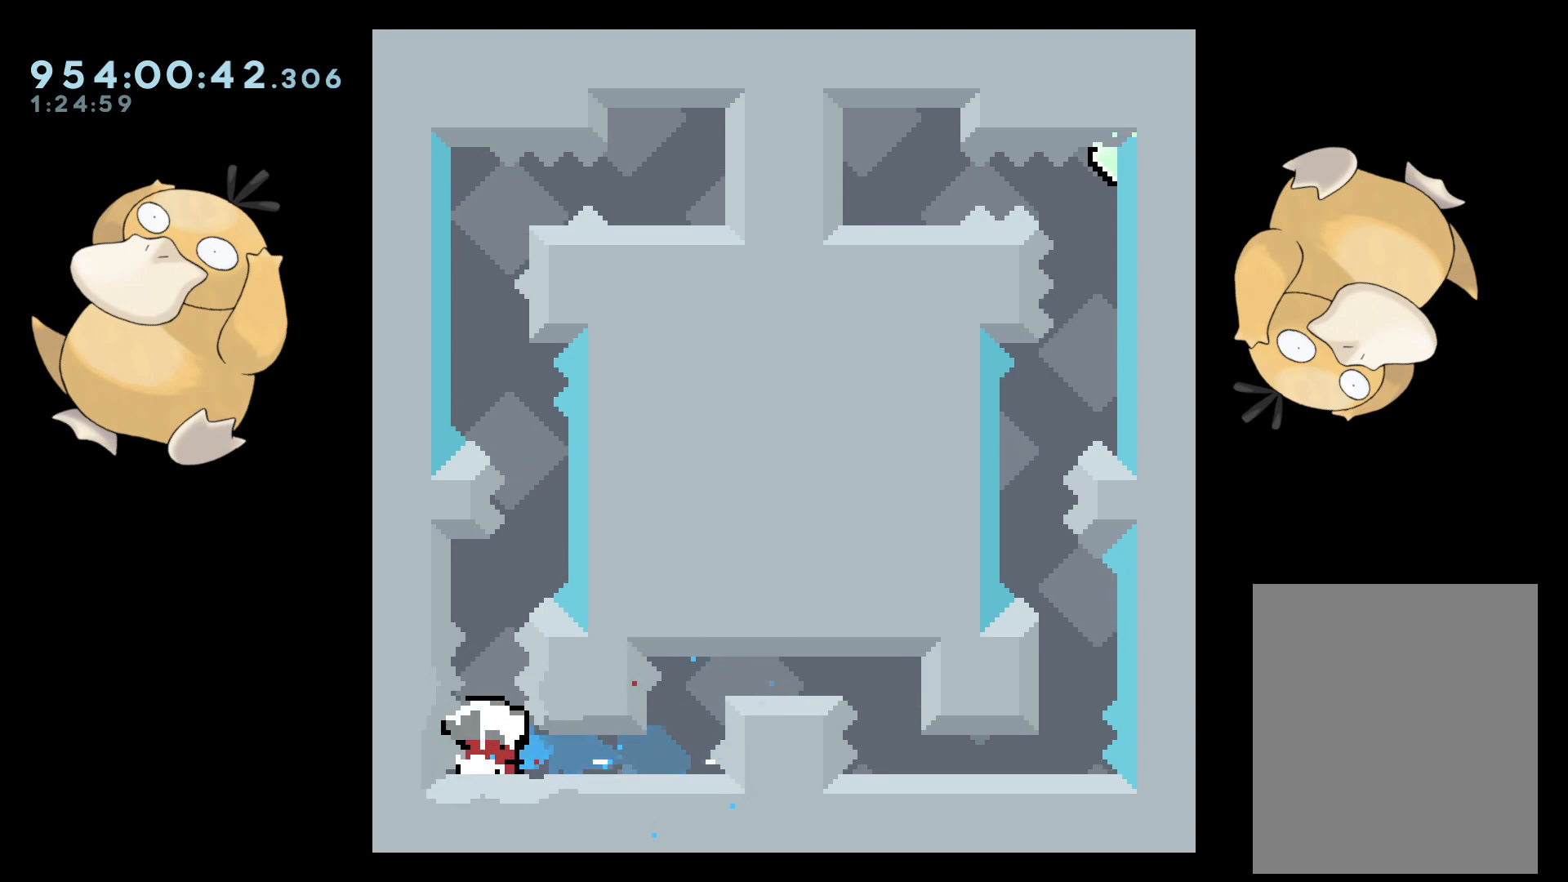
{"buttons": ["Y", "DPAD_UP"], "left_stick": "center", "right_stick": "center", "events": [[83, "DPAD_DOWN", "up"], [400, "DPAD_UP", "down"], [417, "Y", "down"]]}
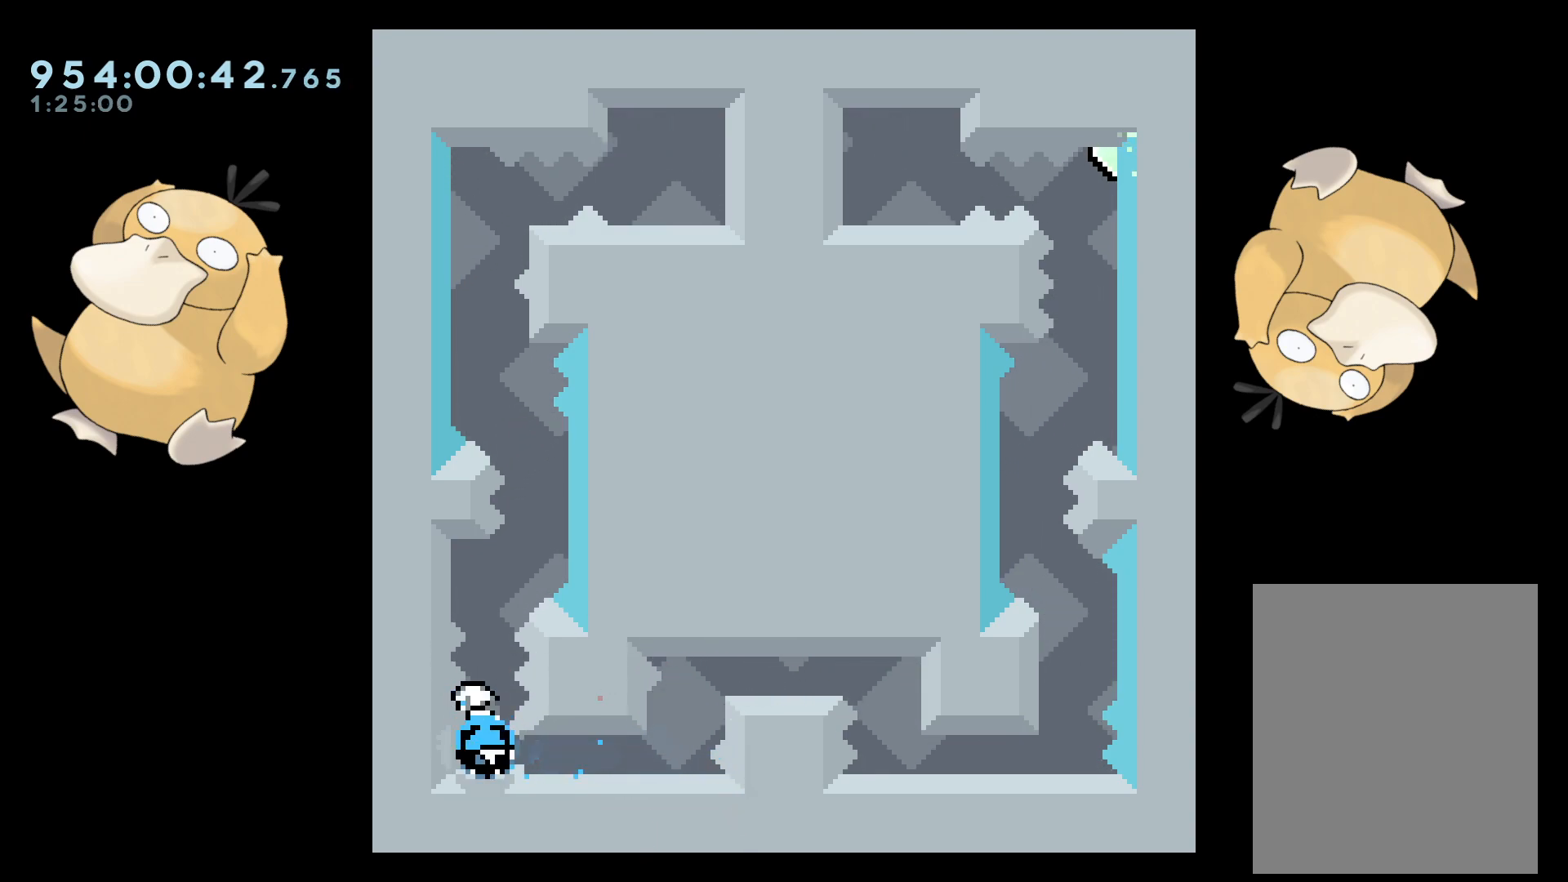
{"buttons": ["R2"], "left_stick": "center", "right_stick": "center", "events": [[33, "Y", "up"], [50, "DPAD_UP", "up"], [117, "B", "down"], [317, "R2", "down"], [333, "B", "up"]]}
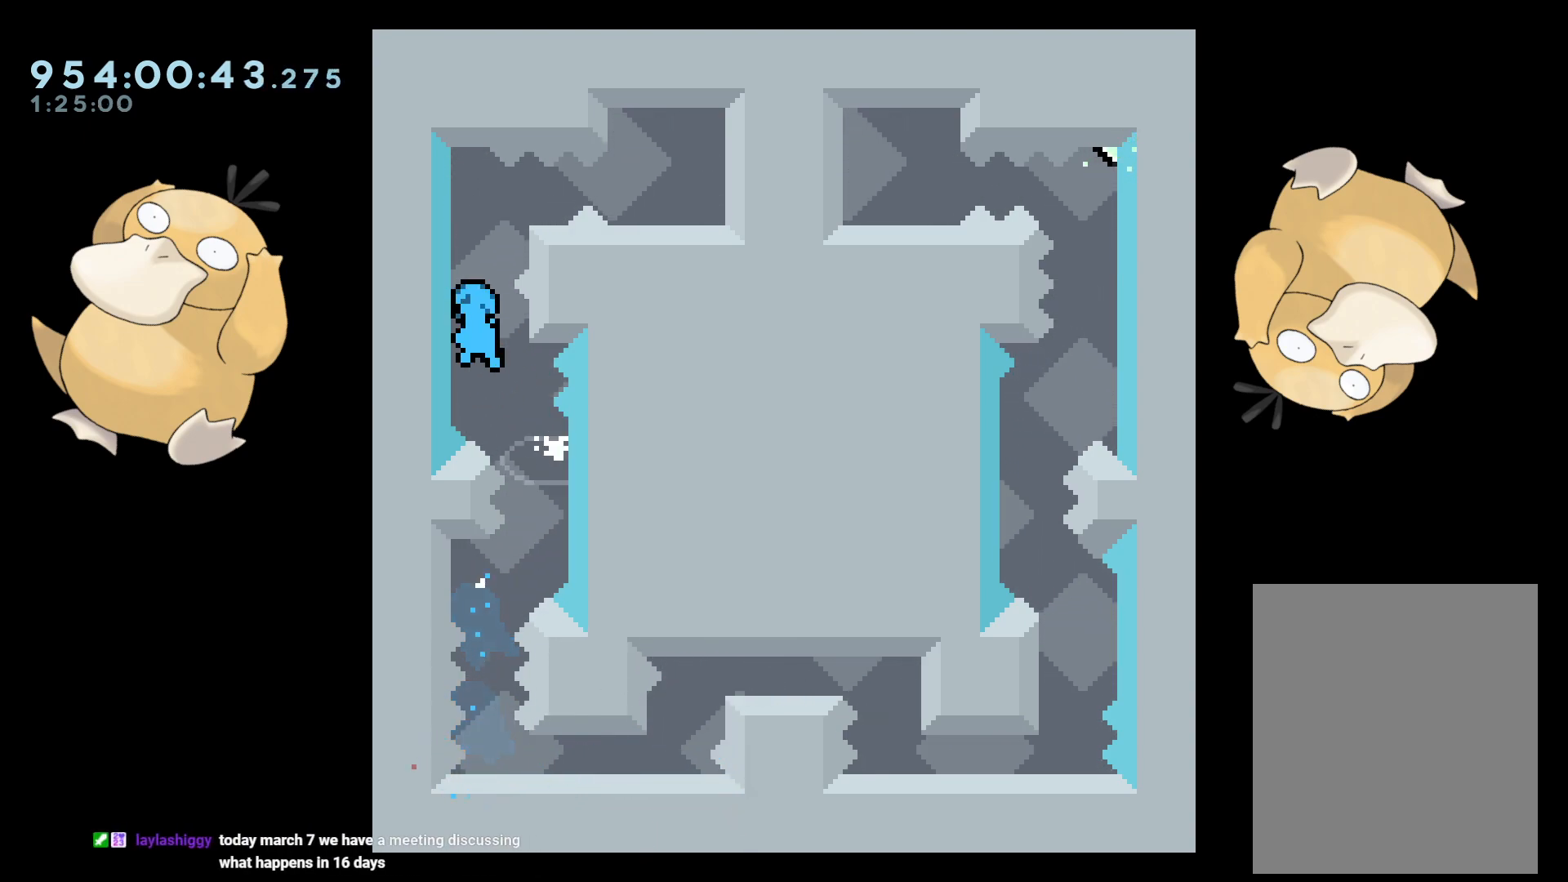
{"buttons": [], "left_stick": "center", "right_stick": "center", "events": [[300, "R2", "up"], [333, "B", "down"], [367, "R2", "down"], [417, "B", "up"], [483, "R2", "up"]]}
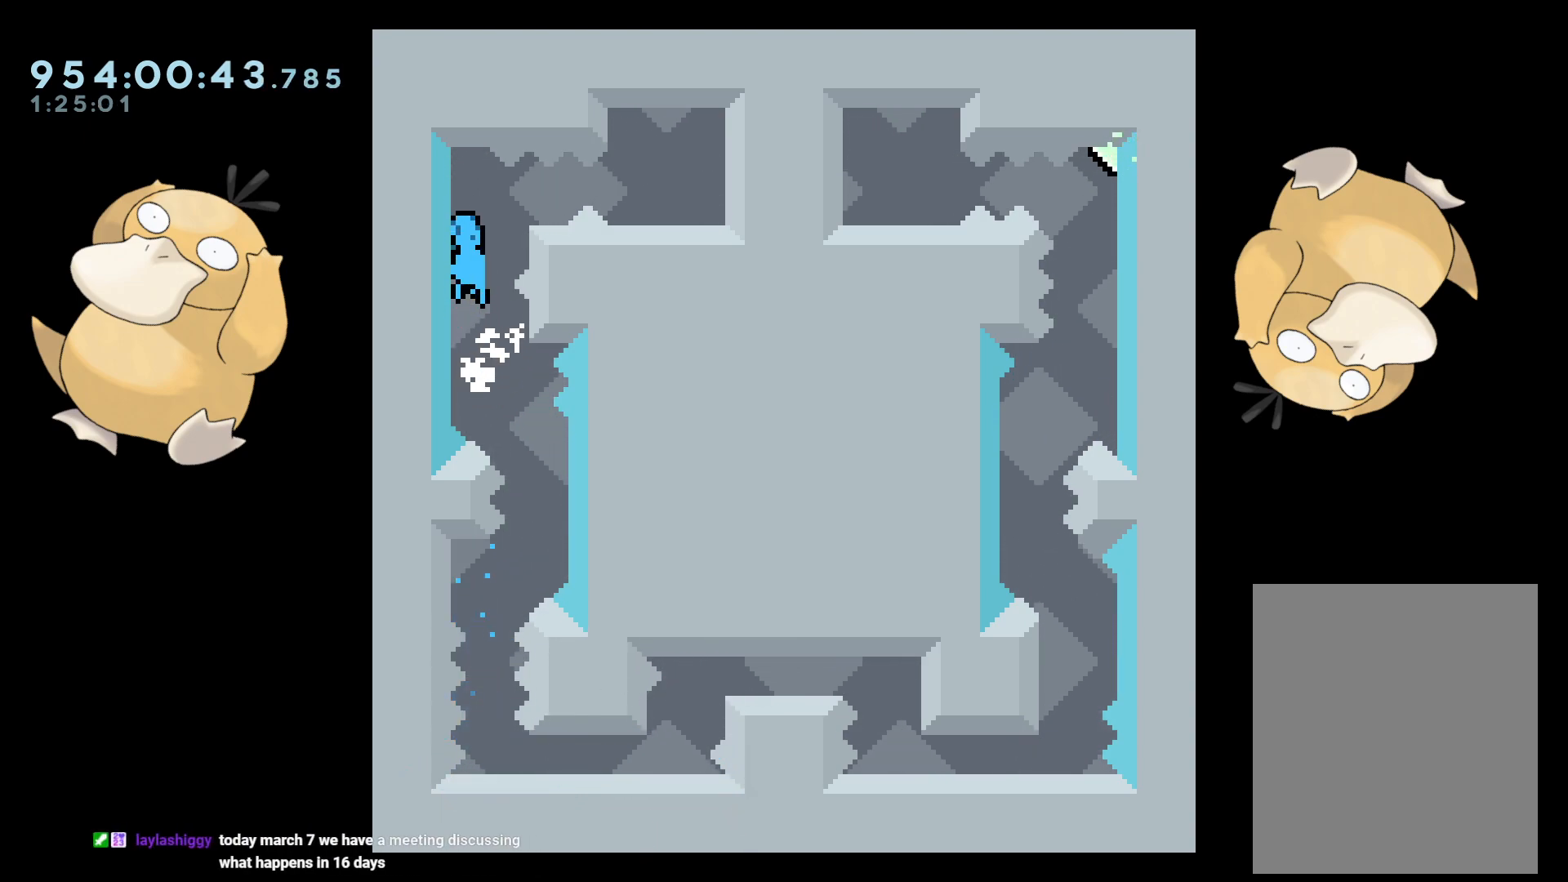
{"buttons": ["L2"], "left_stick": "center", "right_stick": "center", "events": [[50, "B", "down"], [100, "B", "up"], [183, "DPAD_RIGHT", "down"], [200, "L2", "down"], [283, "DPAD_RIGHT", "up"]]}
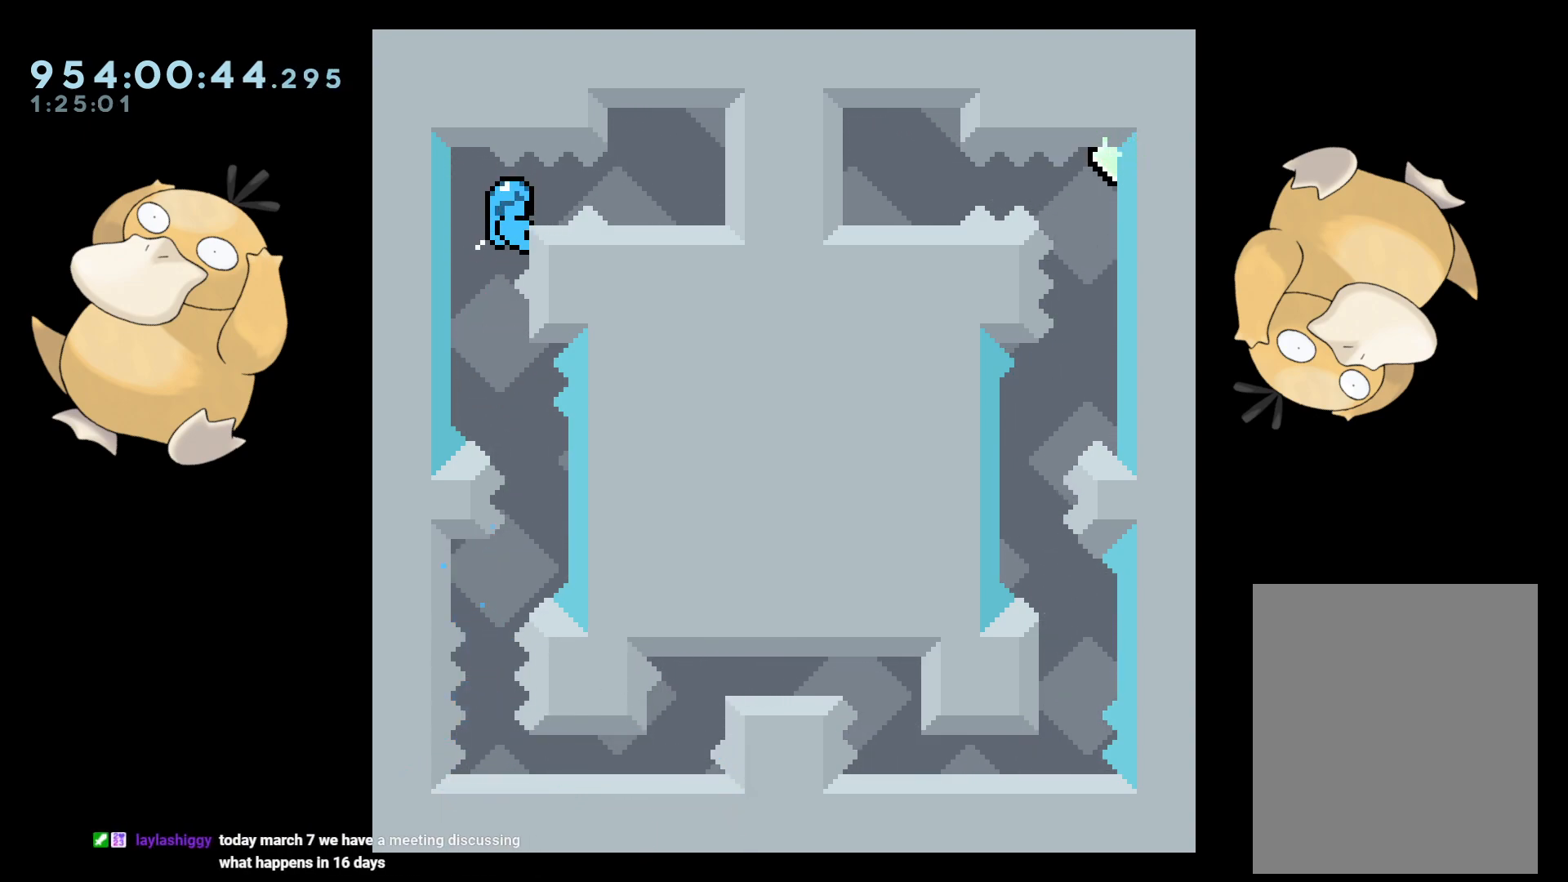
{"buttons": ["L2"], "left_stick": "center", "right_stick": "center", "events": [[450, "DPAD_RIGHT", "down"], [483, "DPAD_RIGHT", "up"]]}
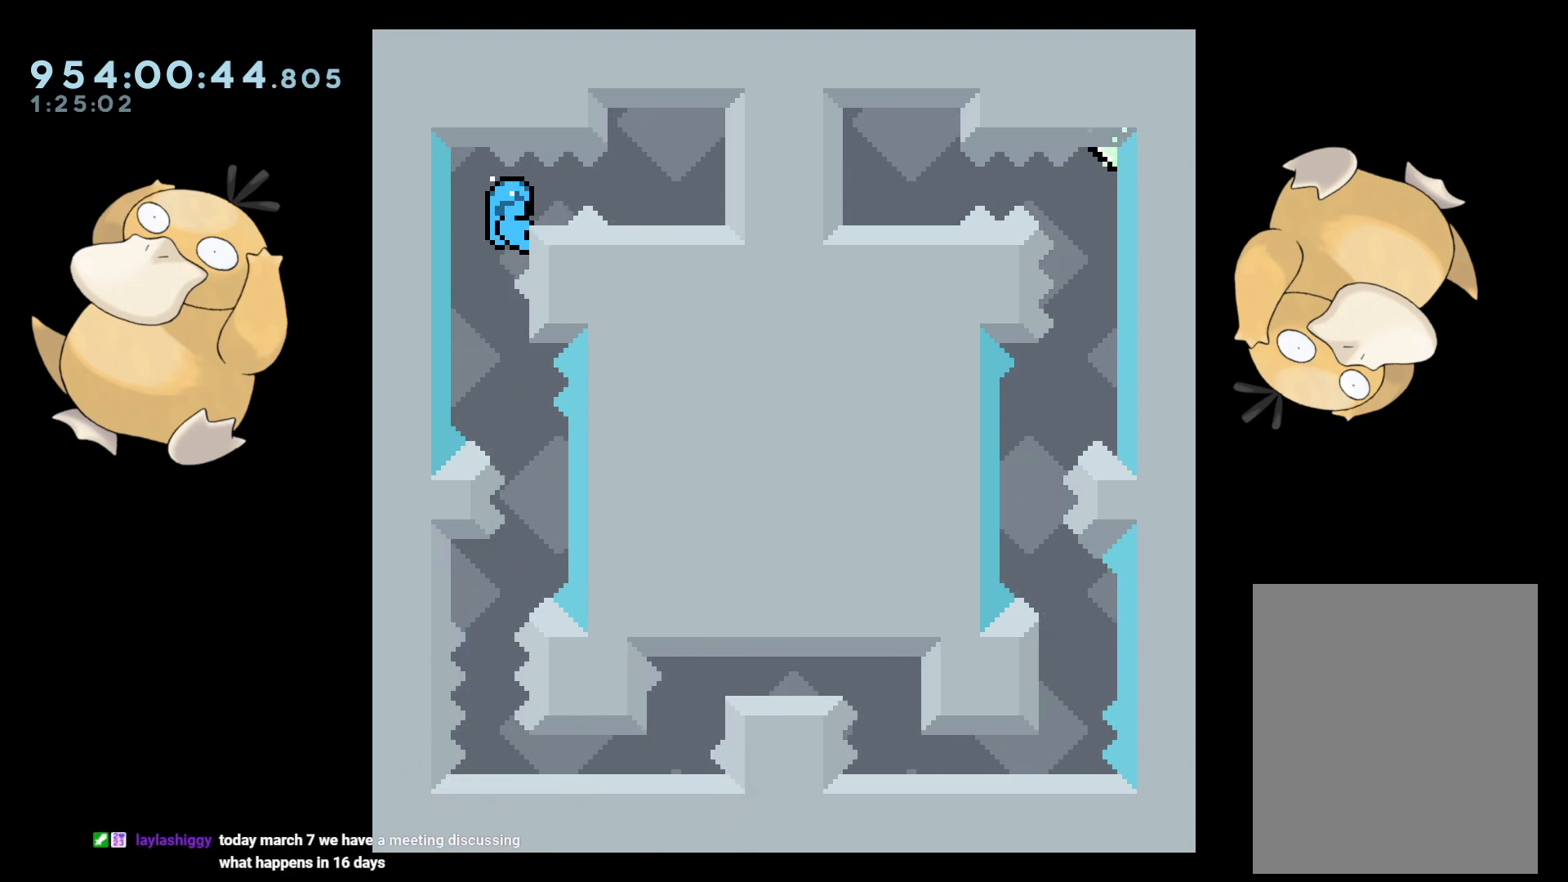
{"buttons": ["L2"], "left_stick": "center", "right_stick": "center", "events": [[233, "B", "down"], [250, "B", "up"], [300, "DPAD_RIGHT", "down"], [333, "DPAD_RIGHT", "up"]]}
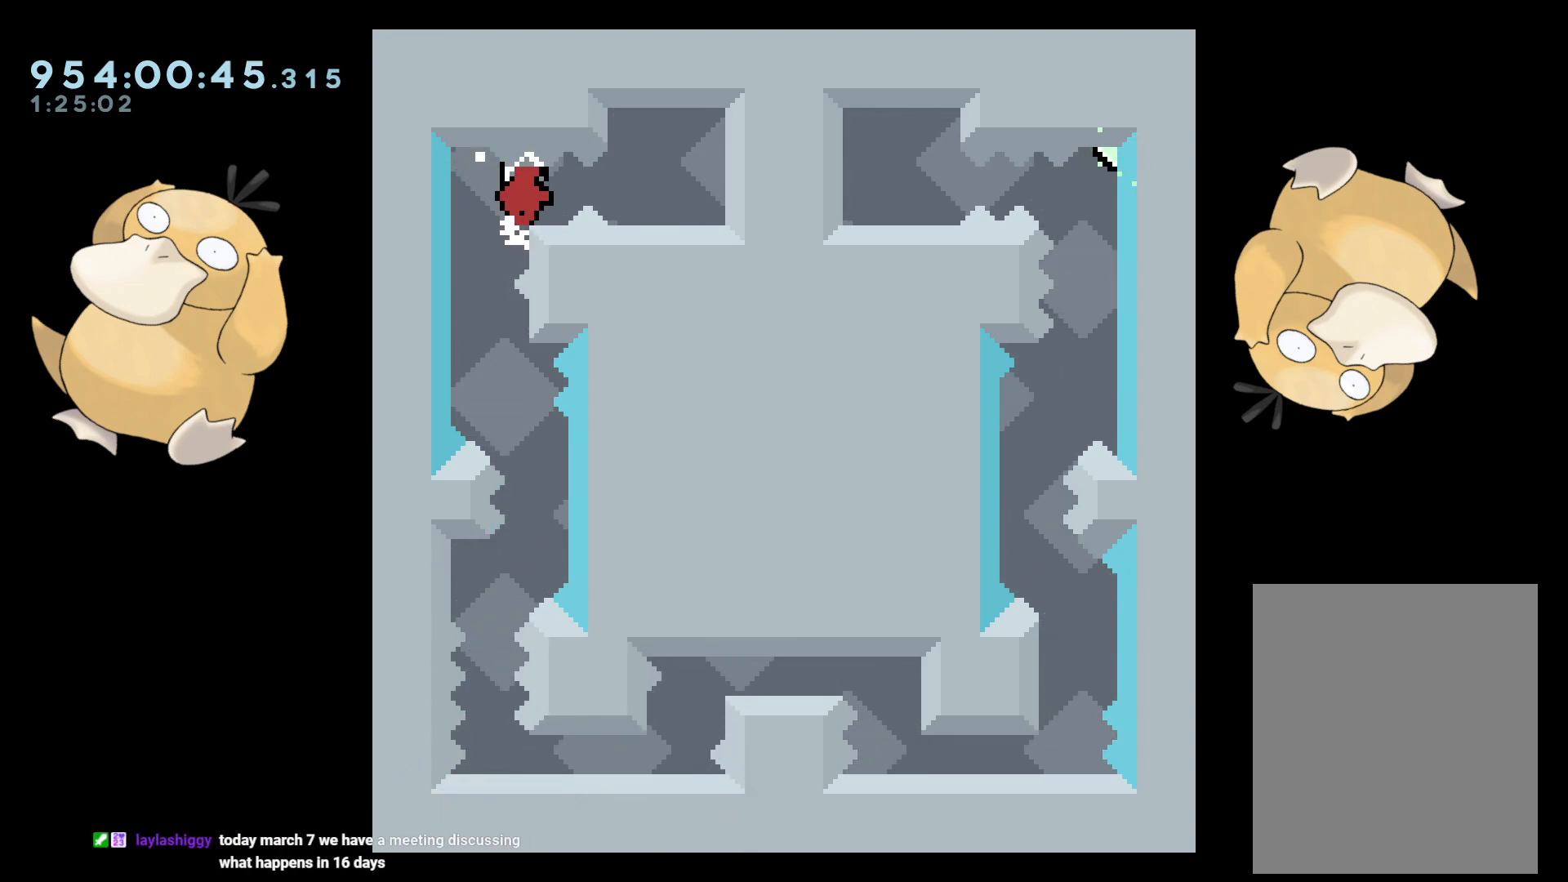
{"buttons": [], "left_stick": "center", "right_stick": "center", "events": [[250, "L2", "up"]]}
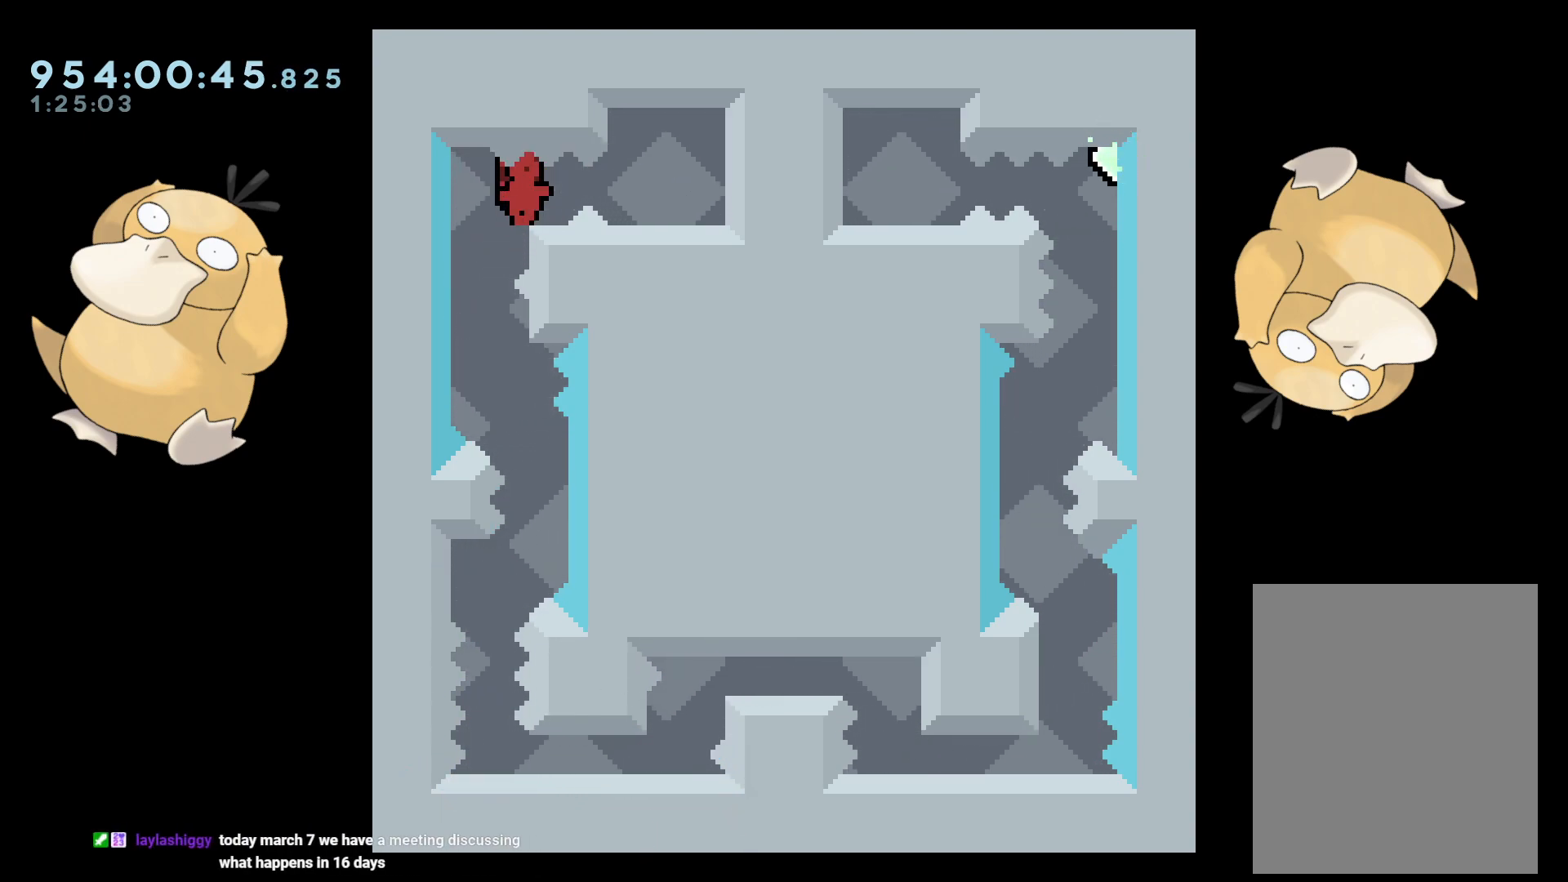
{"buttons": ["DPAD_DOWN"], "left_stick": "center", "right_stick": "center", "events": [[300, "DPAD_DOWN", "down"]]}
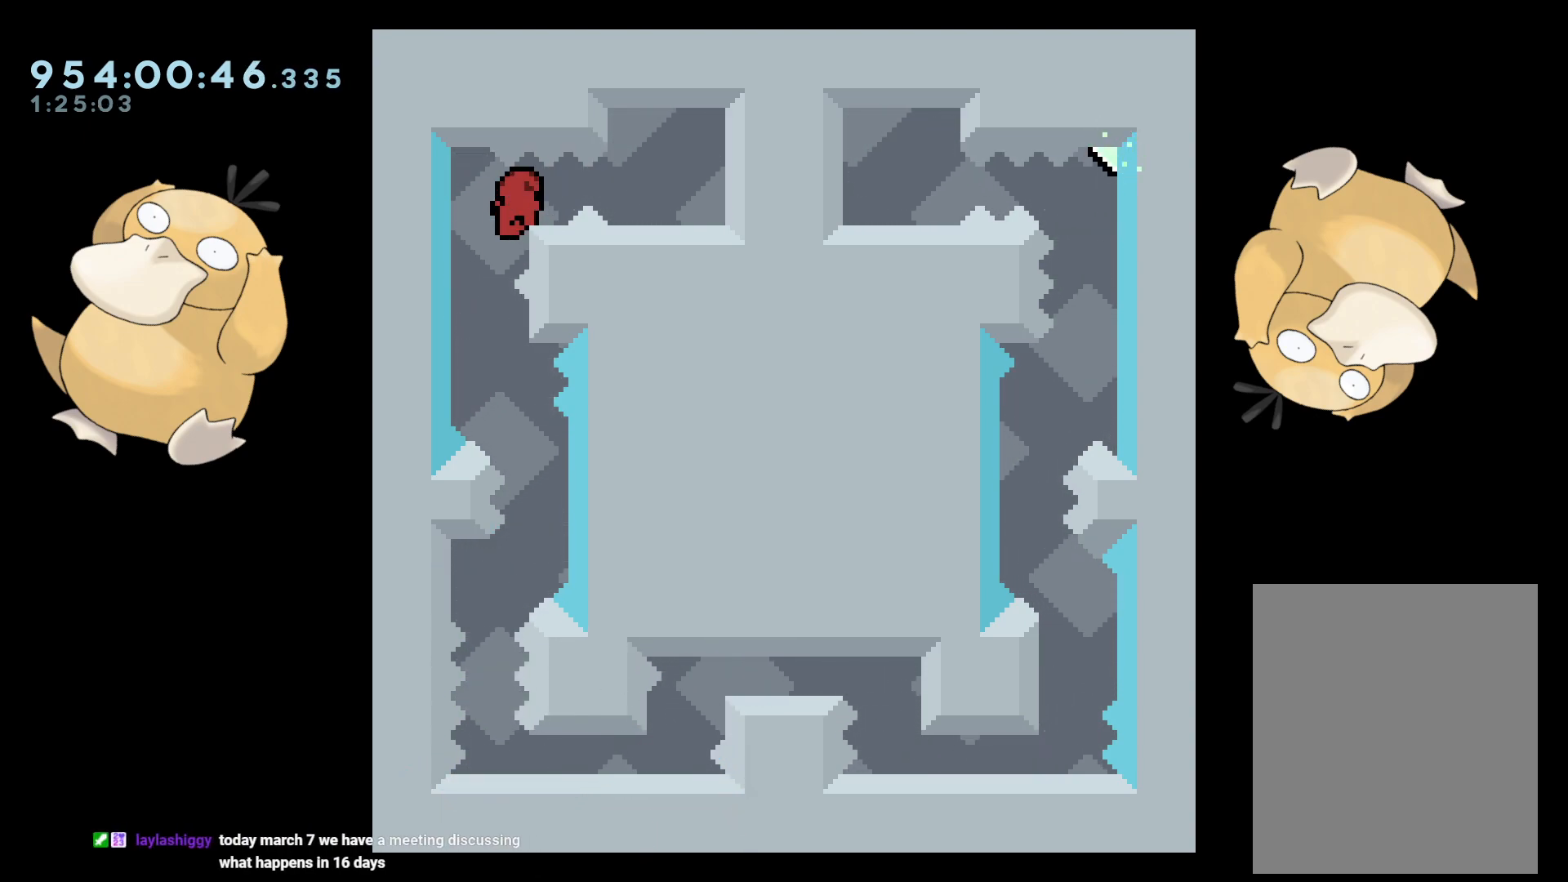
{"buttons": ["DPAD_DOWN", "DPAD_RIGHT"], "left_stick": "center", "right_stick": "center", "events": [[50, "DPAD_RIGHT", "down"], [300, "Y", "down"], [317, "B", "down"], [350, "Y", "up"], [383, "B", "up"]]}
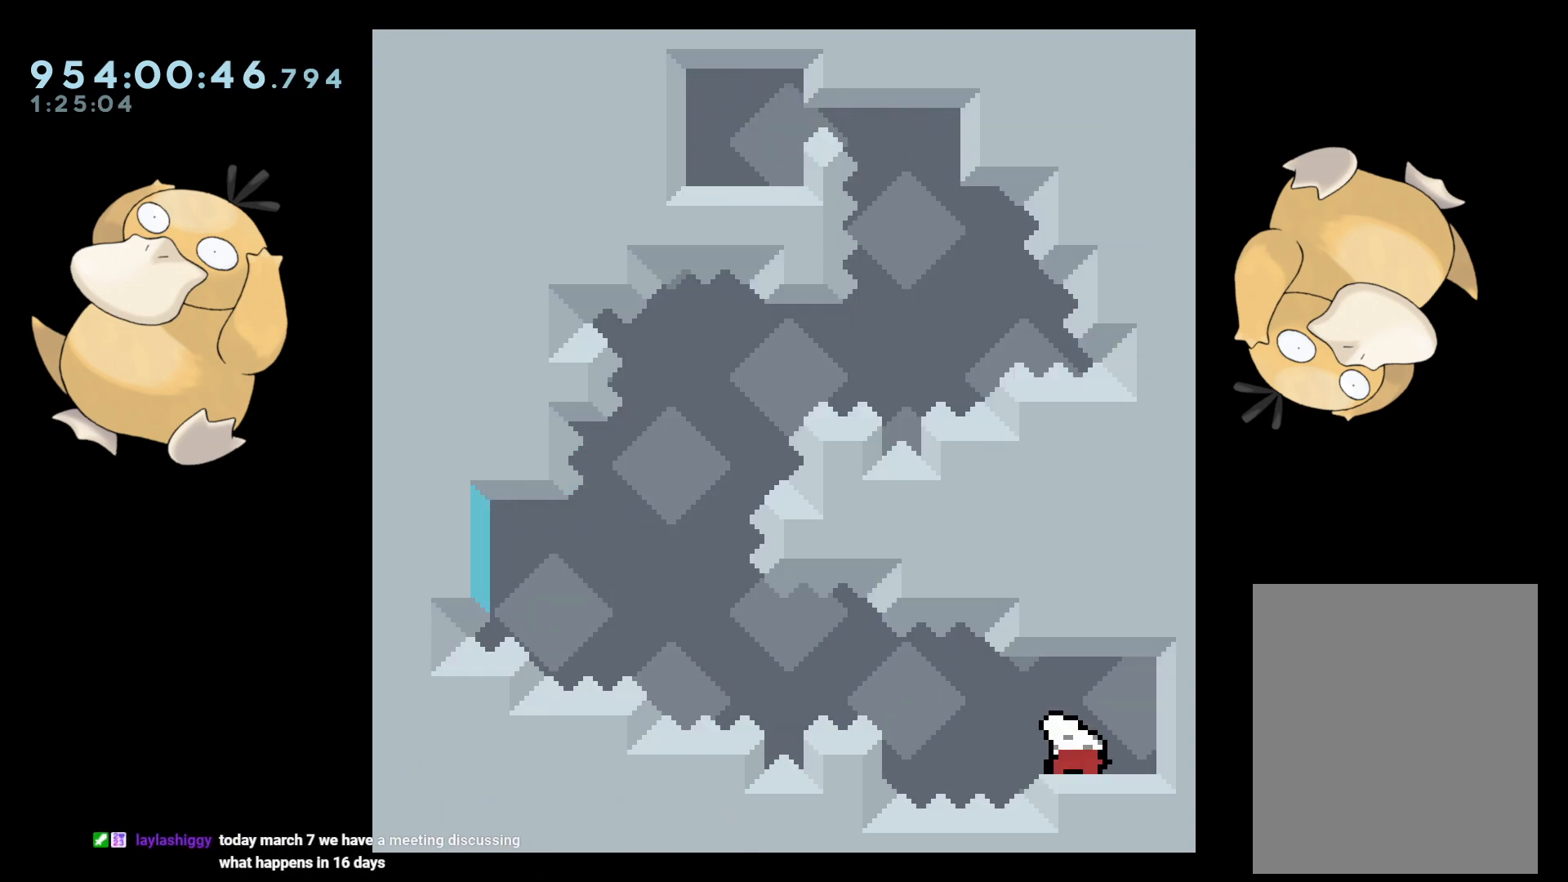
{"buttons": [], "left_stick": "center", "right_stick": "center", "events": [[283, "DPAD_RIGHT", "up"], [333, "DPAD_DOWN", "up"]]}
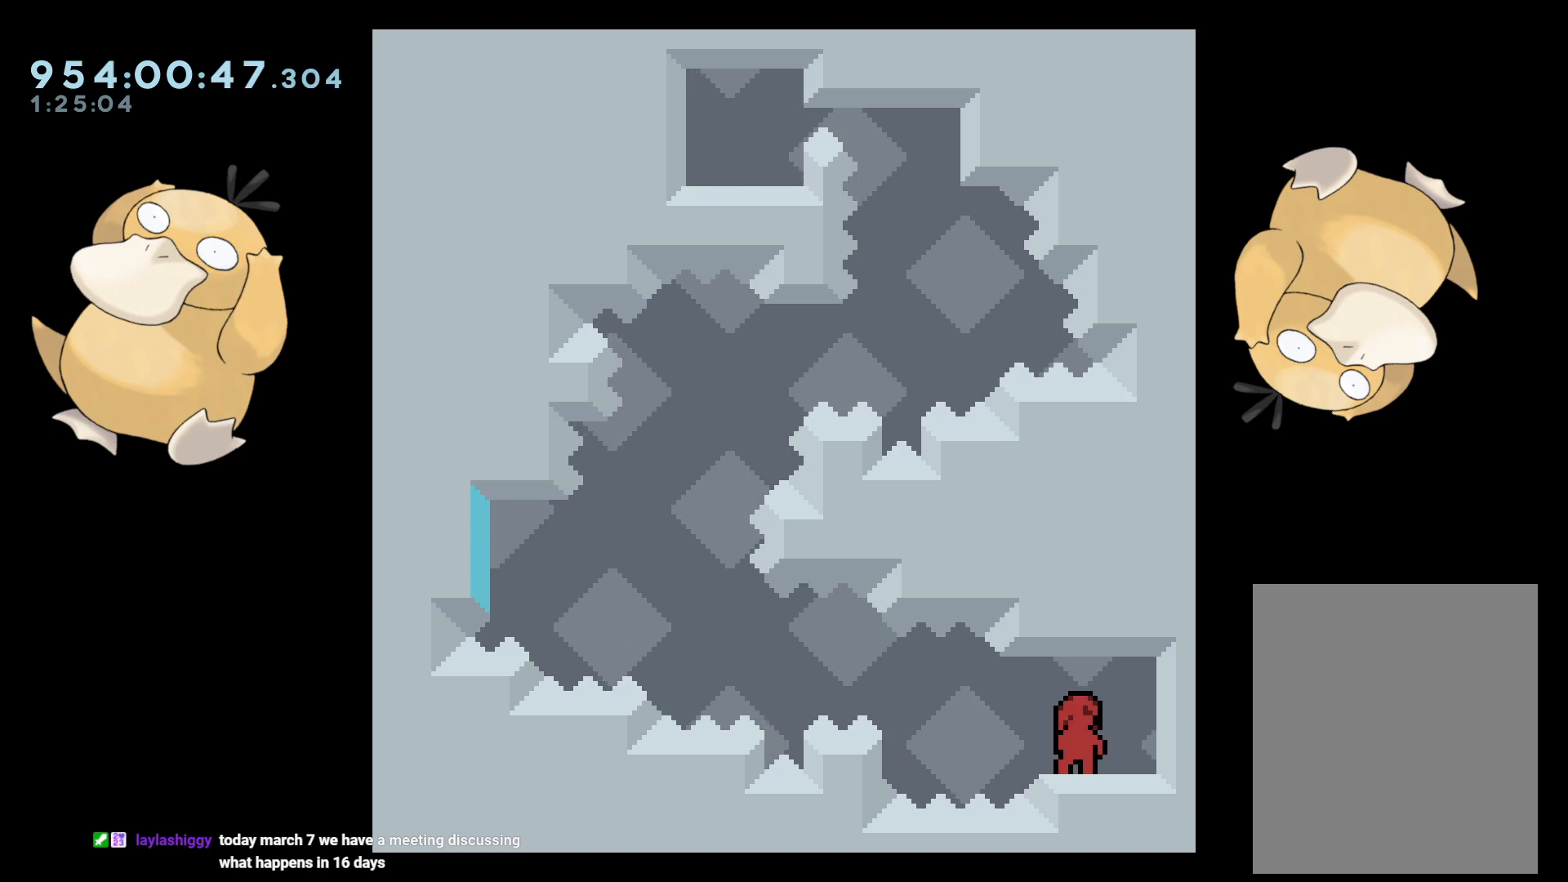
{"buttons": [], "left_stick": "center", "right_stick": "center", "events": []}
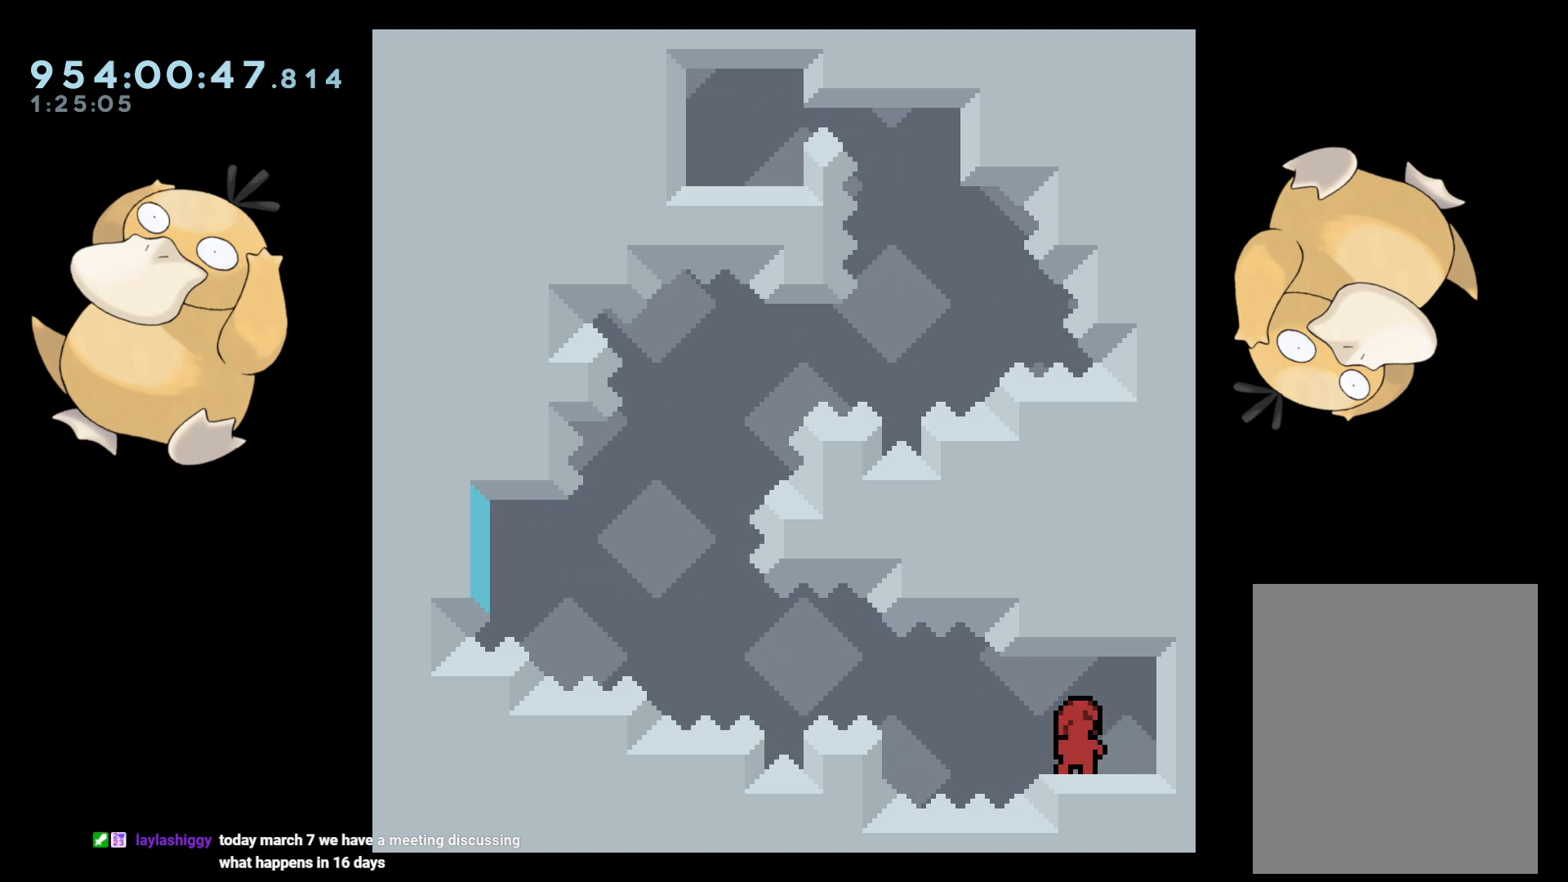
{"buttons": [], "left_stick": "center", "right_stick": "center", "events": []}
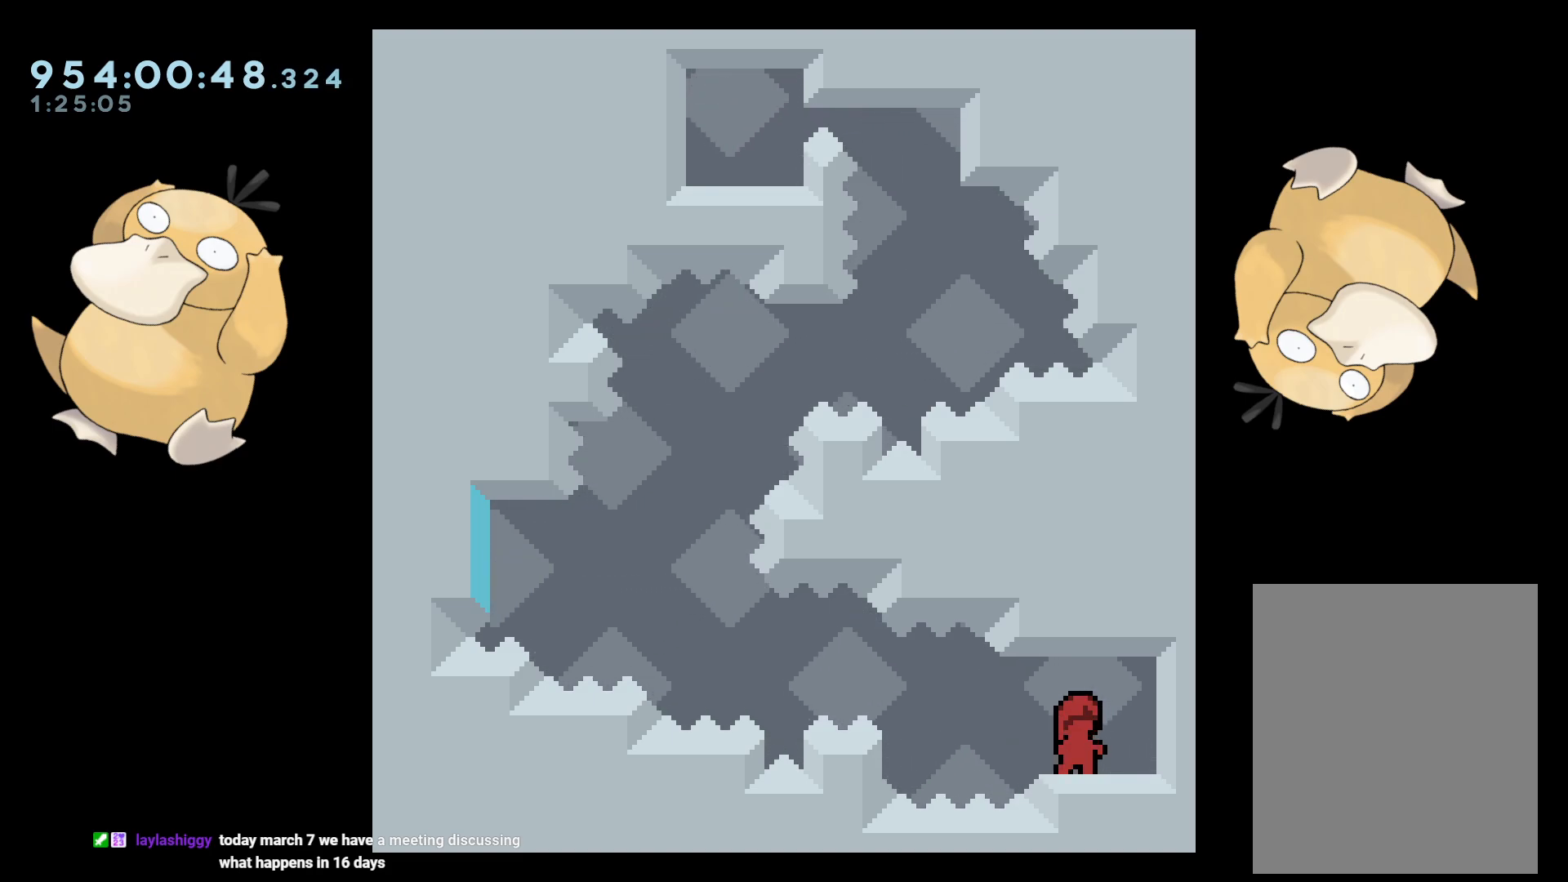
{"buttons": [], "left_stick": "center", "right_stick": "center", "events": []}
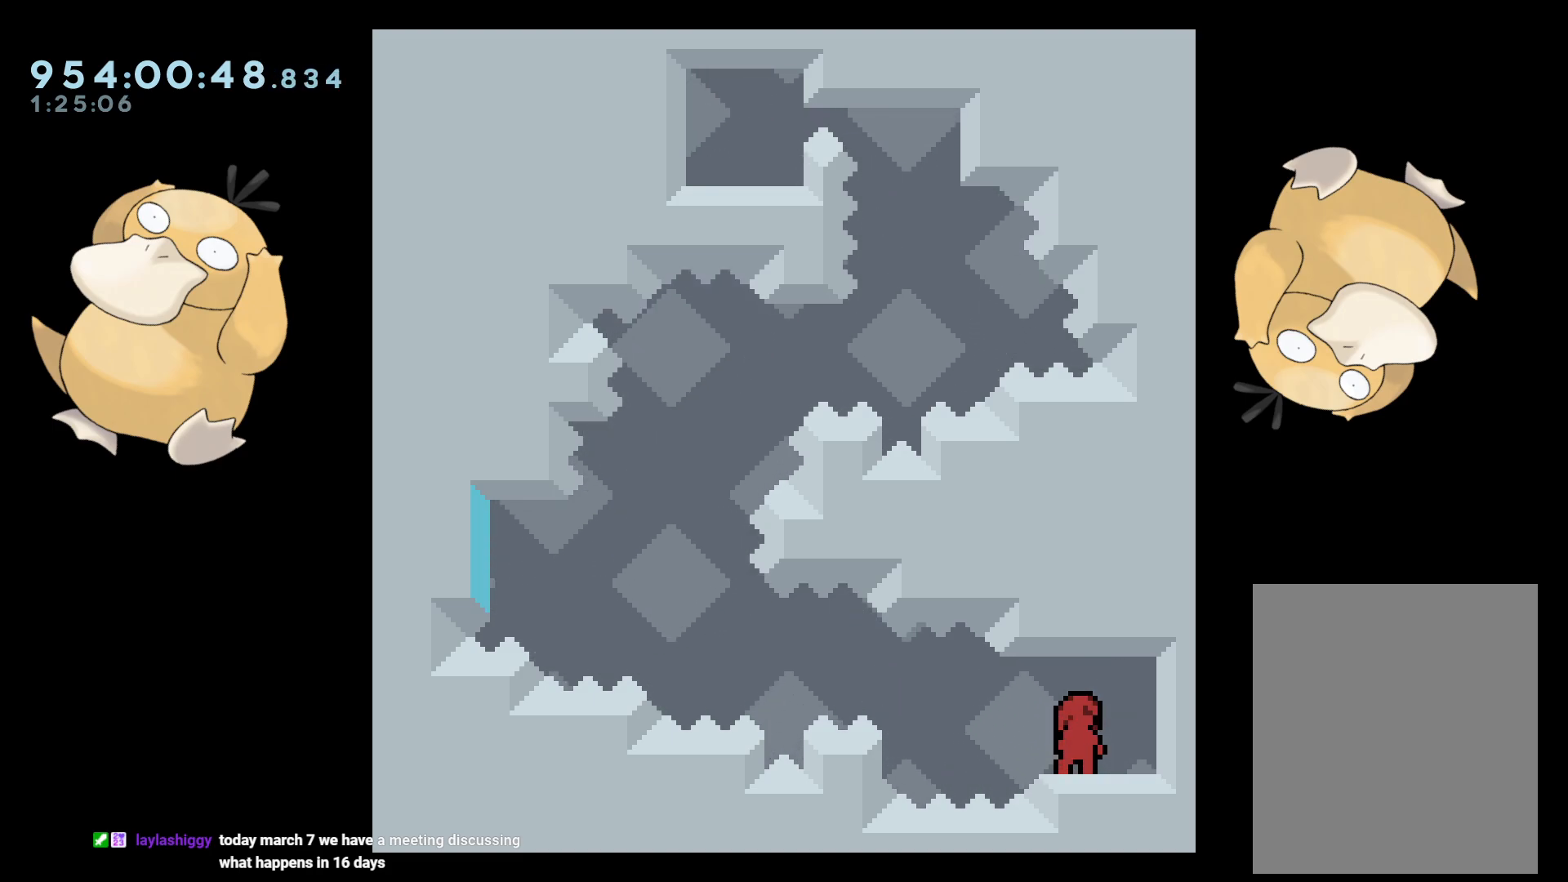
{"buttons": [], "left_stick": "center", "right_stick": "center", "events": []}
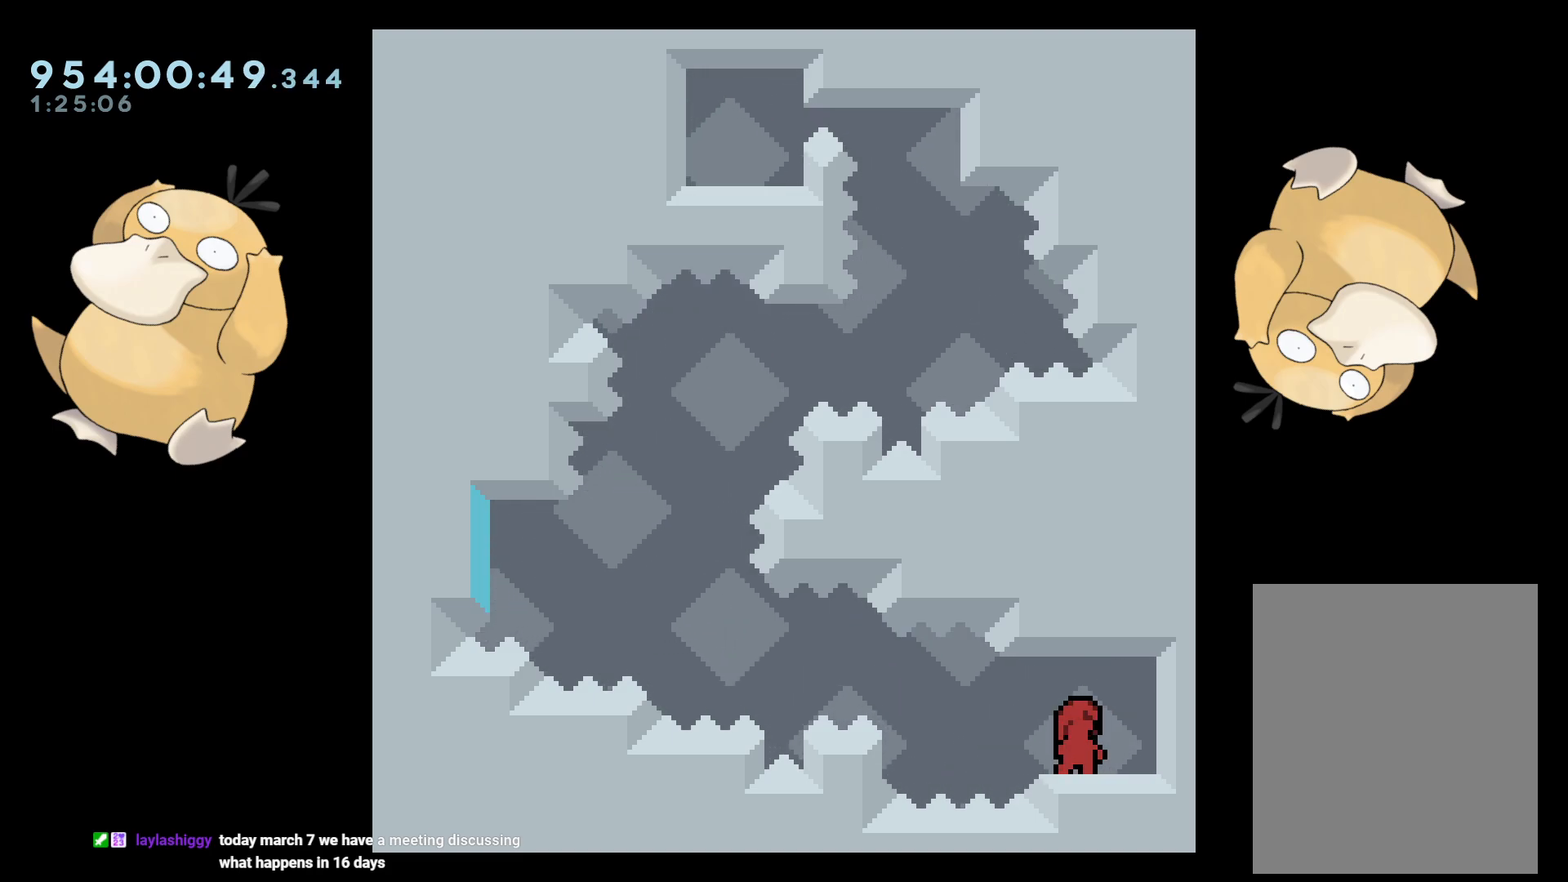
{"buttons": [], "left_stick": "center", "right_stick": "center", "events": []}
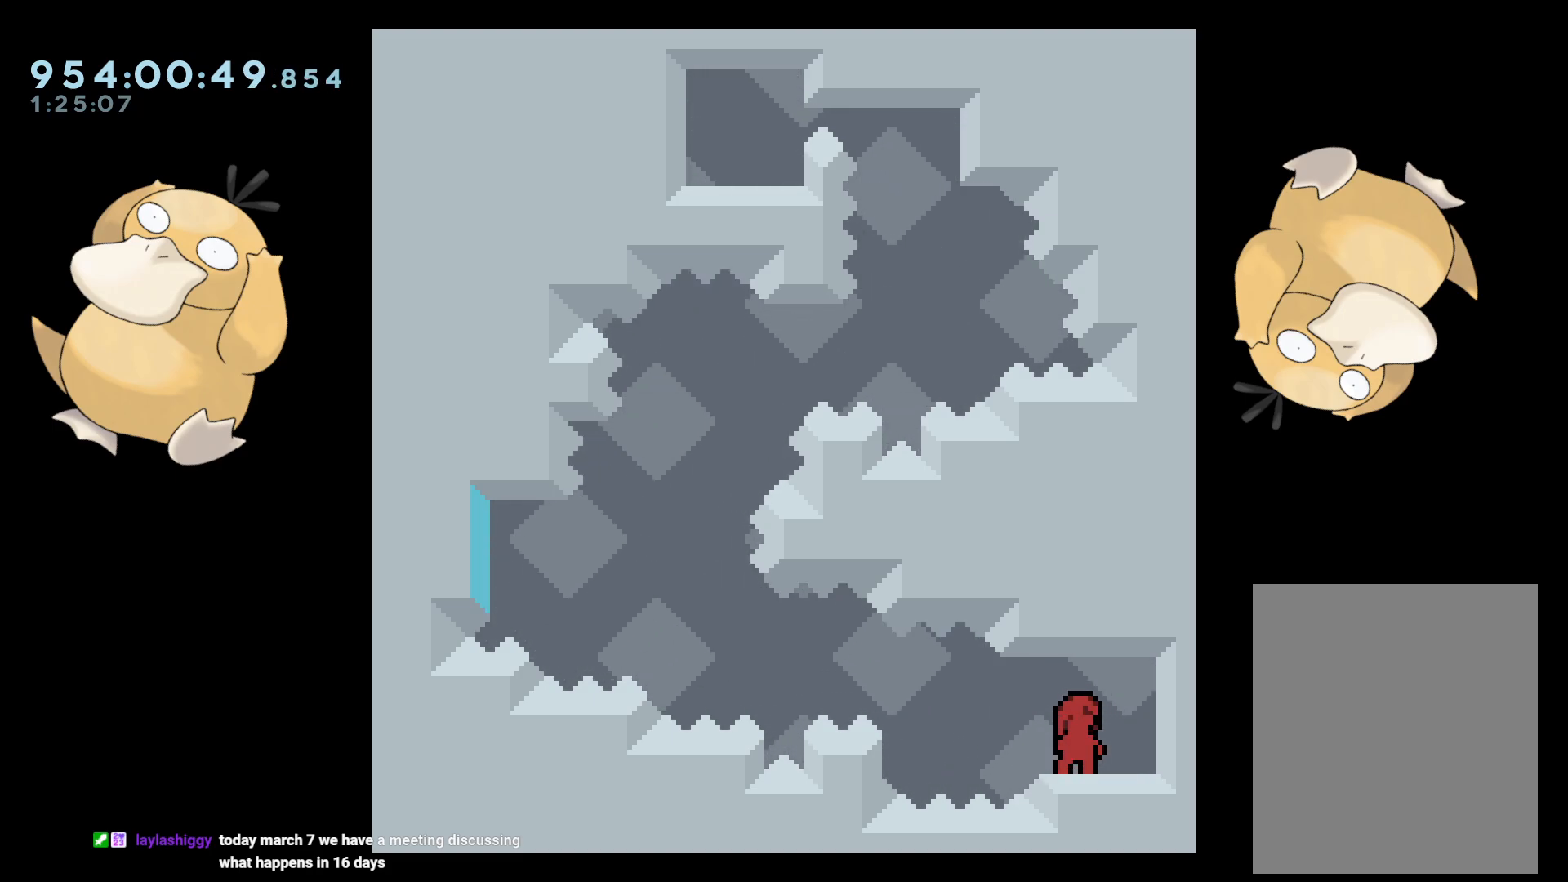
{"buttons": [], "left_stick": "center", "right_stick": "center", "events": []}
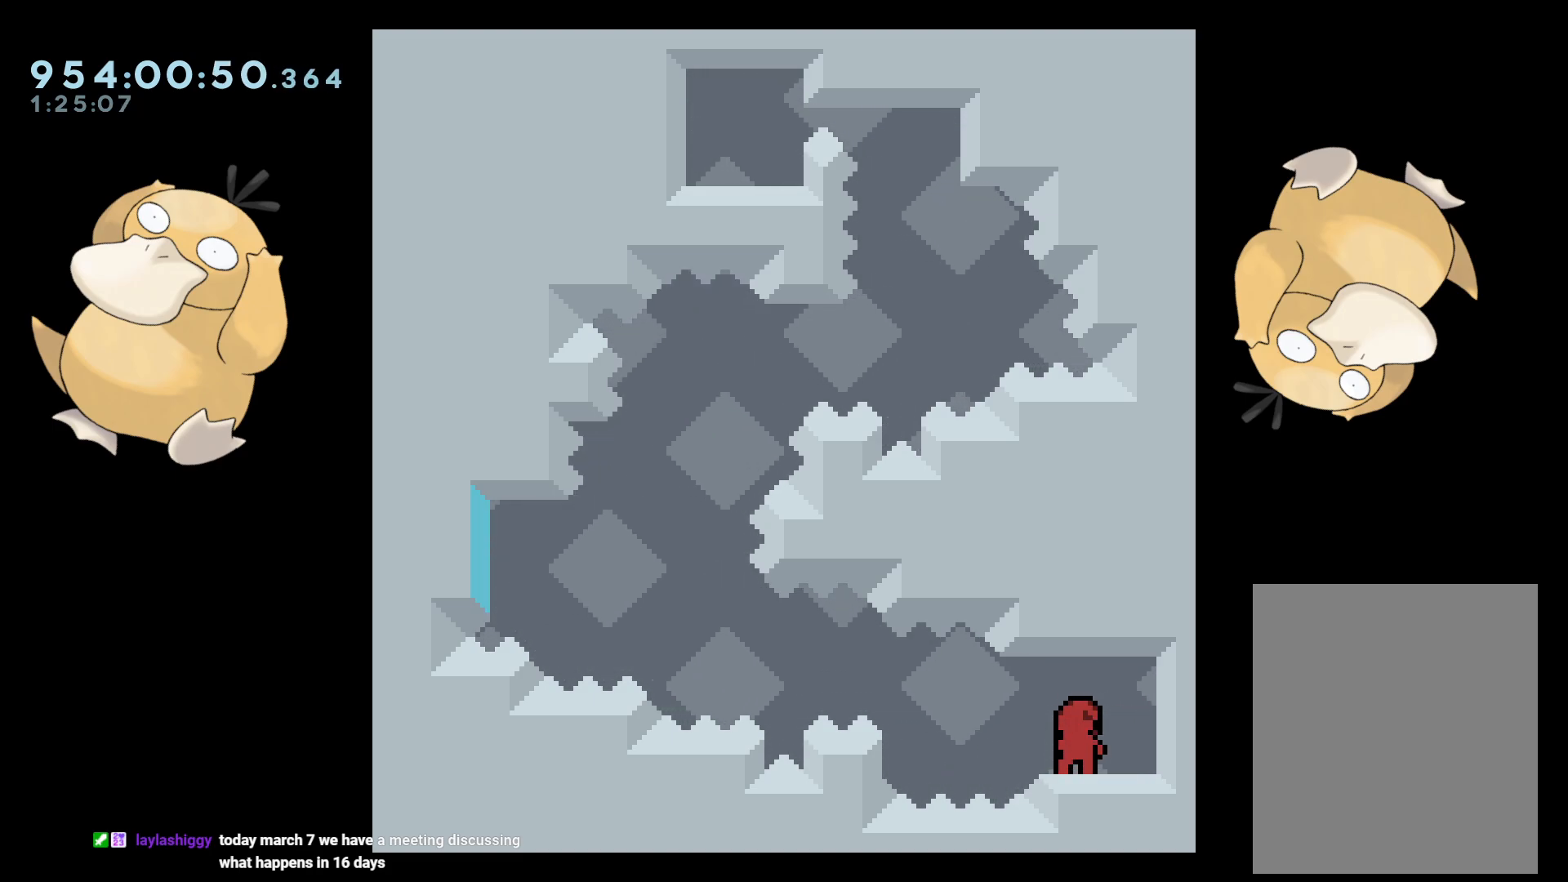
{"buttons": ["B", "L2", "DPAD_LEFT"], "left_stick": "center", "right_stick": "center", "events": [[217, "DPAD_RIGHT", "down"], [233, "DPAD_DOWN", "down"], [233, "Y", "down"], [317, "Y", "up"], [350, "DPAD_RIGHT", "up"], [367, "DPAD_LEFT", "down"], [367, "L2", "down"], [383, "DPAD_DOWN", "up"], [400, "B", "down"]]}
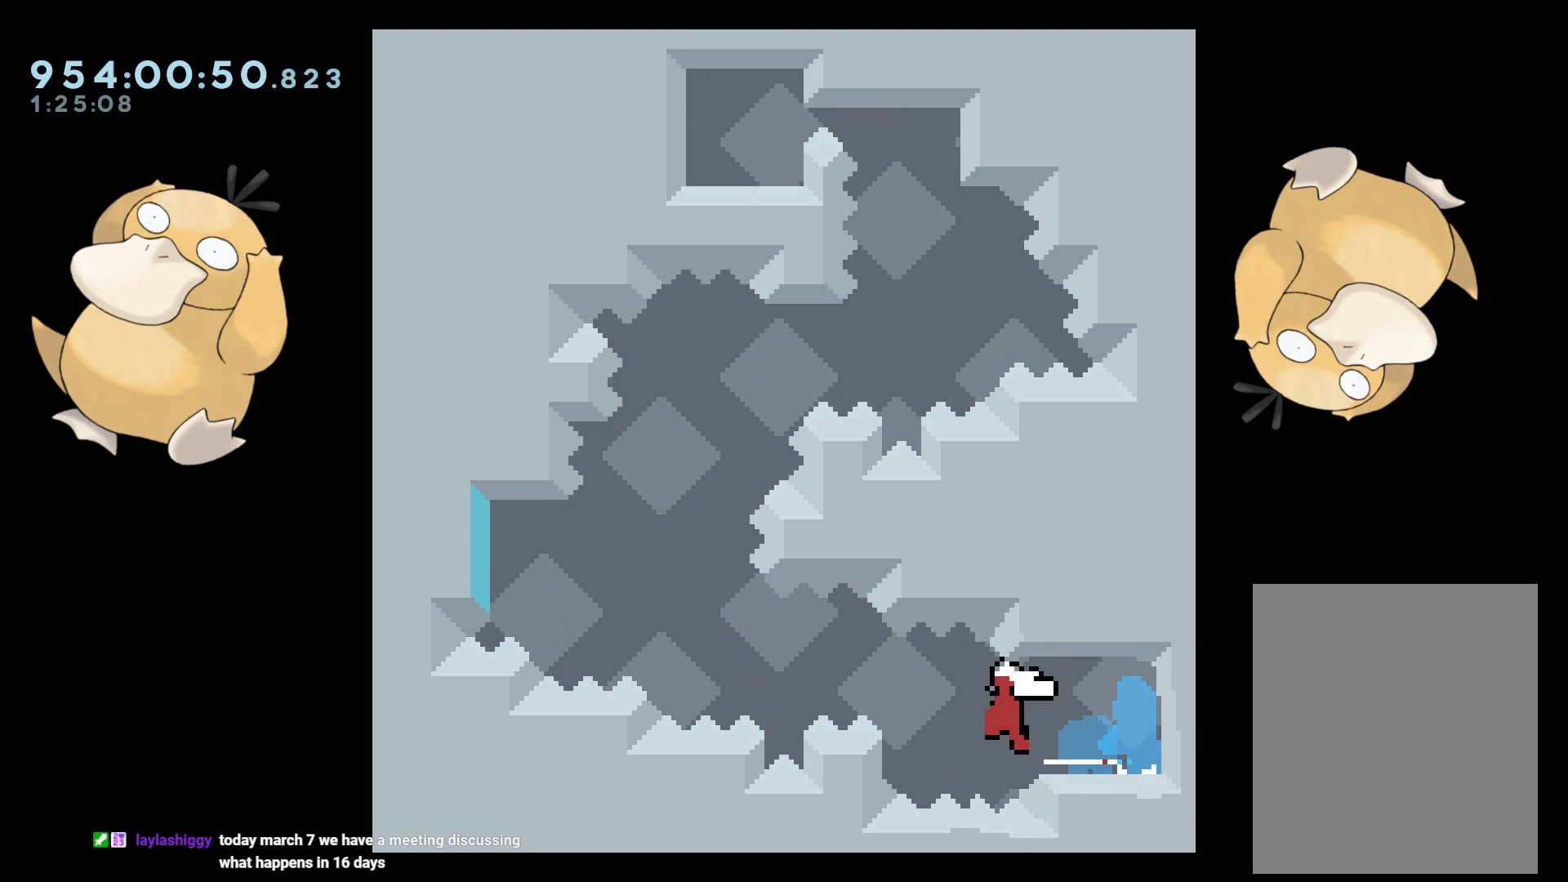
{"buttons": ["L2"], "left_stick": "center", "right_stick": "center", "events": [[17, "R2", "down"], [367, "R2", "up"], [383, "A", "down"], [400, "B", "up"], [483, "A", "up"], [483, "DPAD_LEFT", "up"]]}
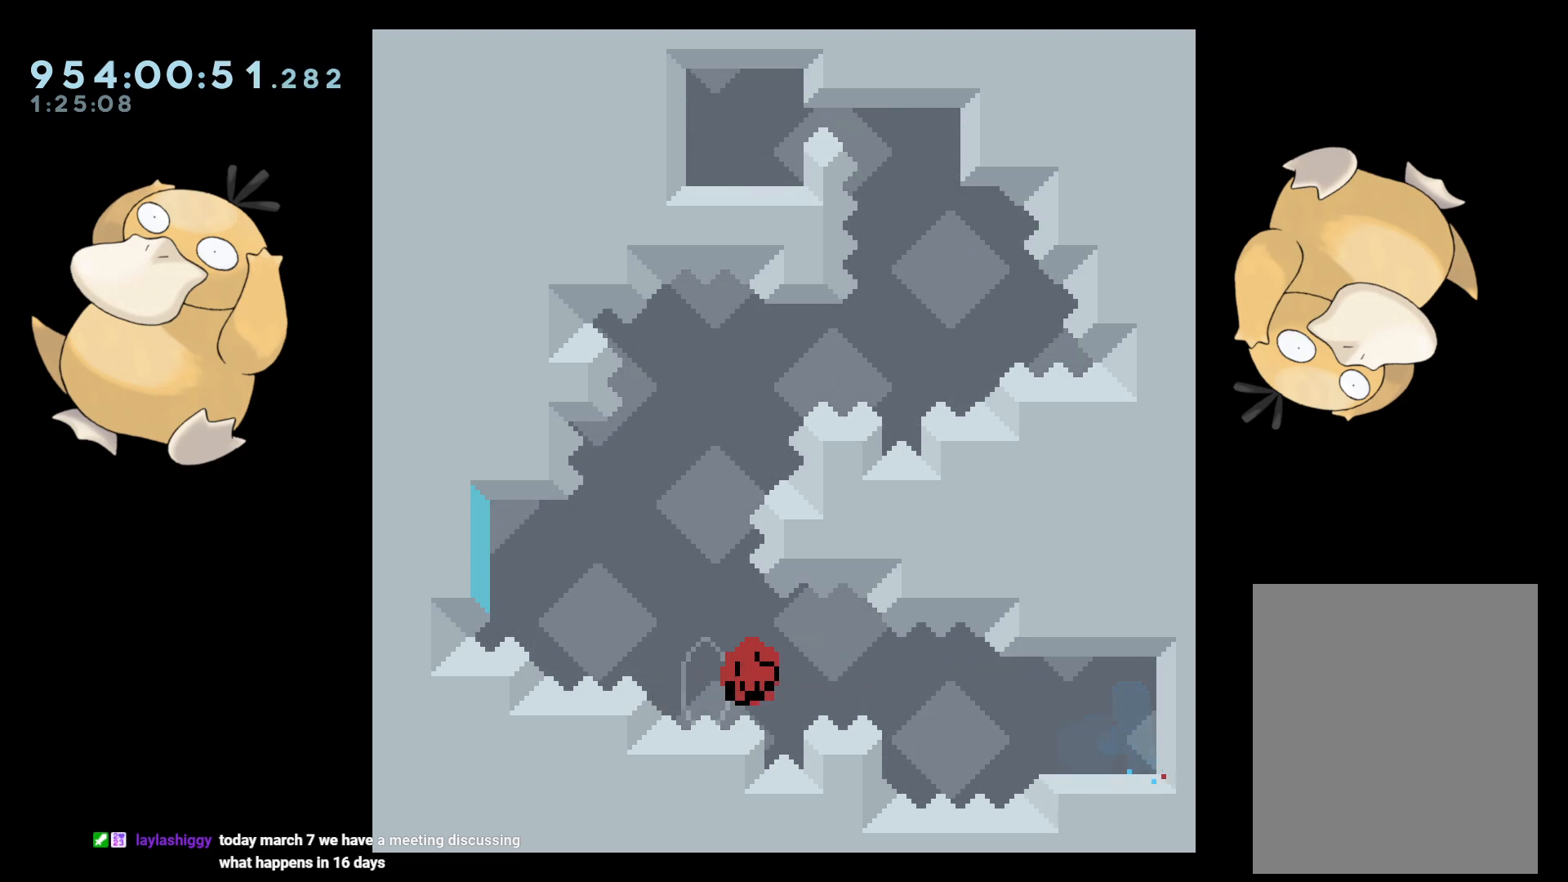
{"buttons": [], "left_stick": "center", "right_stick": "center", "events": [[33, "L2", "up"], [67, "A", "down"], [183, "A", "up"]]}
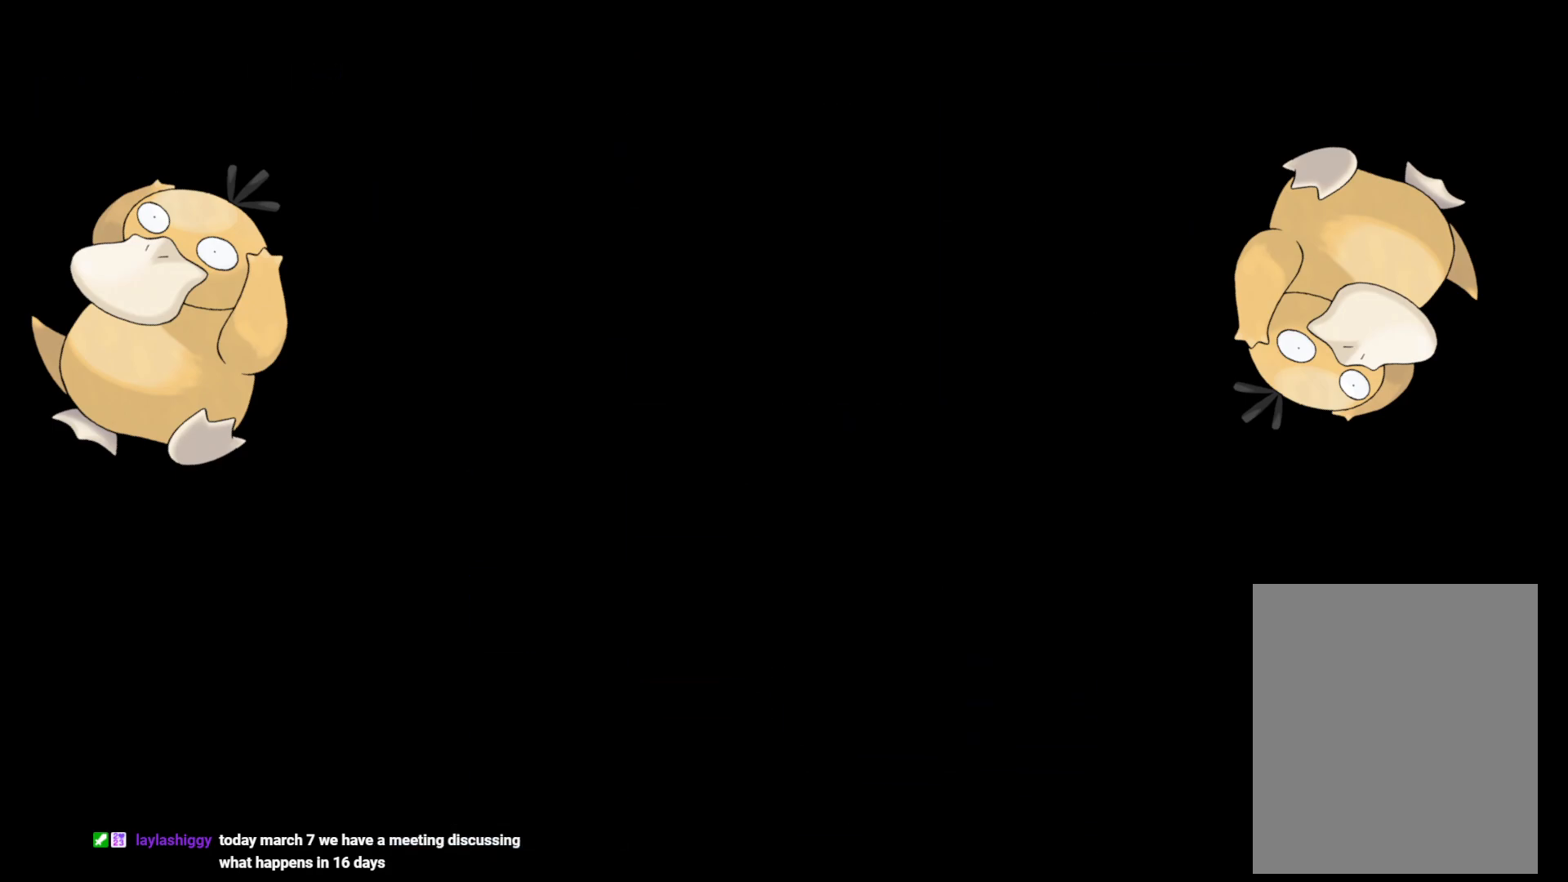
{"buttons": [], "left_stick": "center", "right_stick": "center", "events": []}
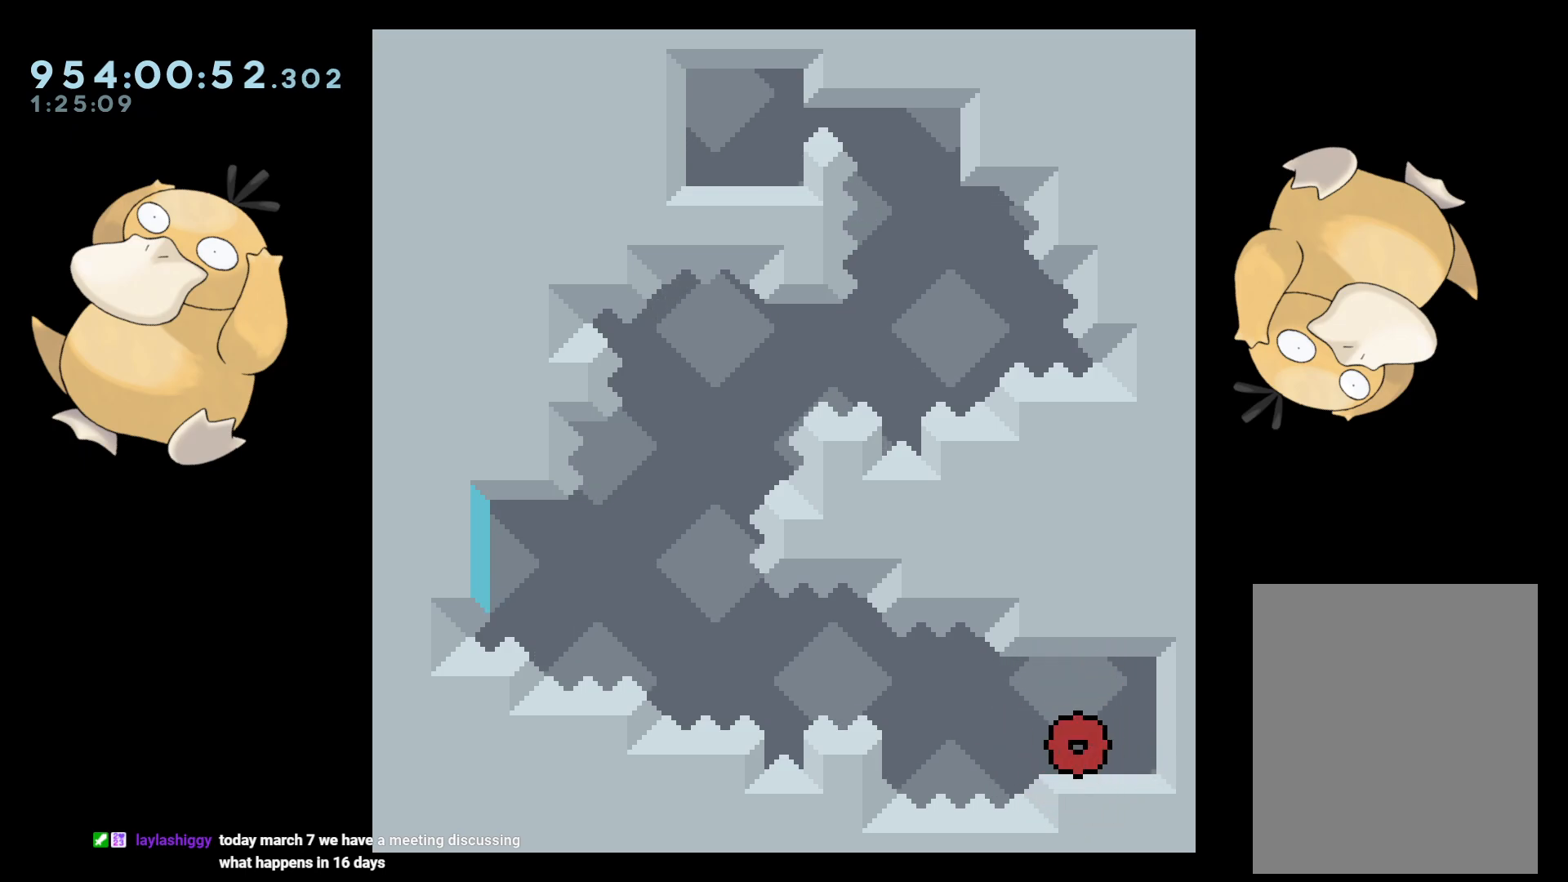
{"buttons": [], "left_stick": "center", "right_stick": "center", "events": []}
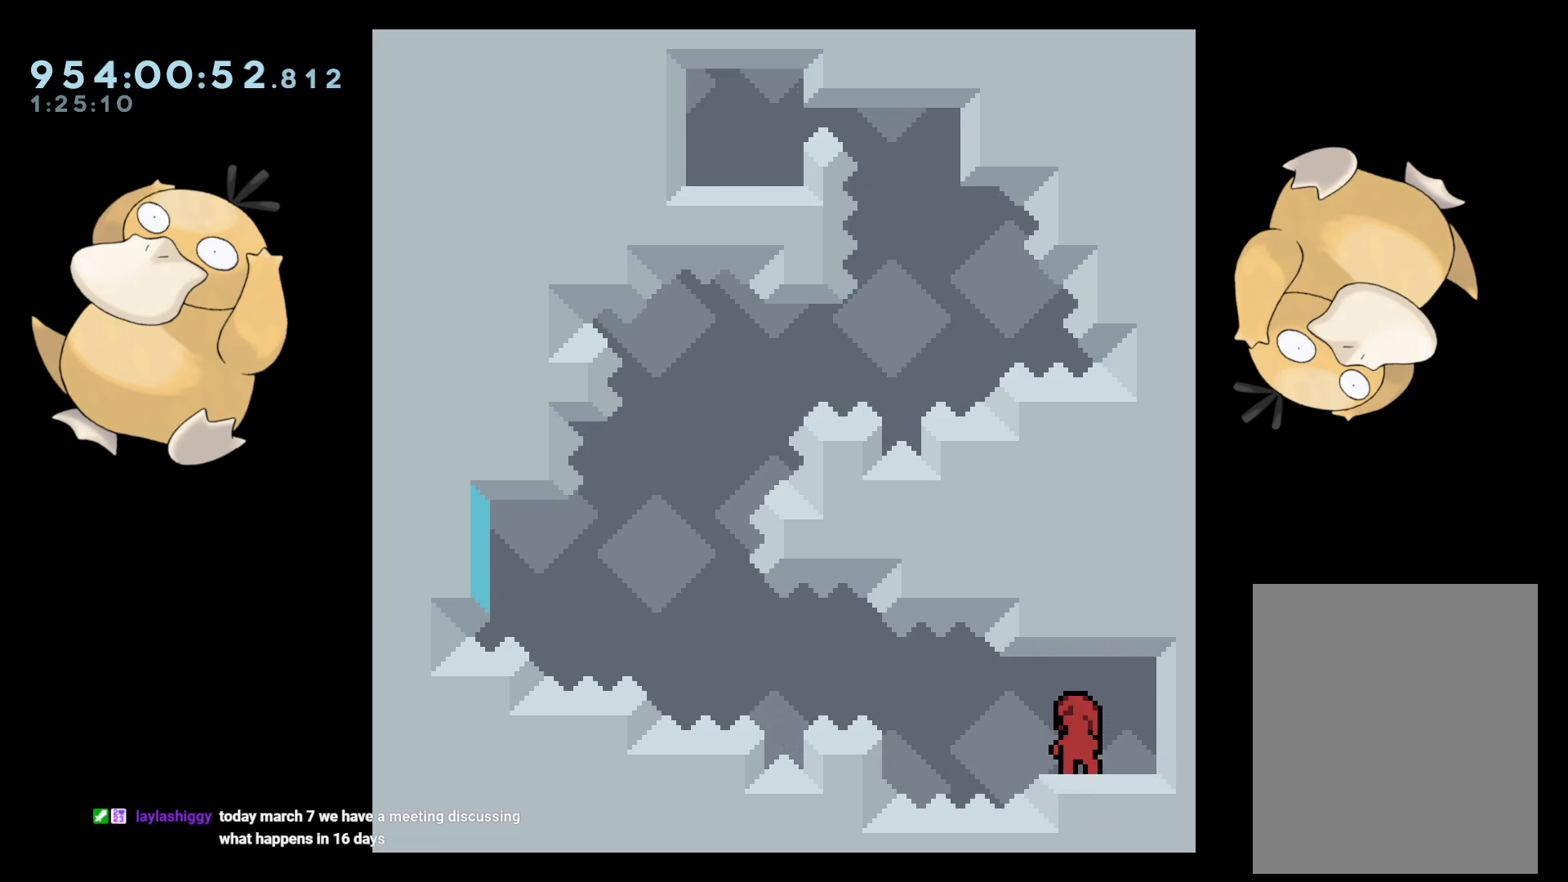
{"buttons": ["L2"], "left_stick": "center", "right_stick": "center", "events": [[183, "L2", "down"]]}
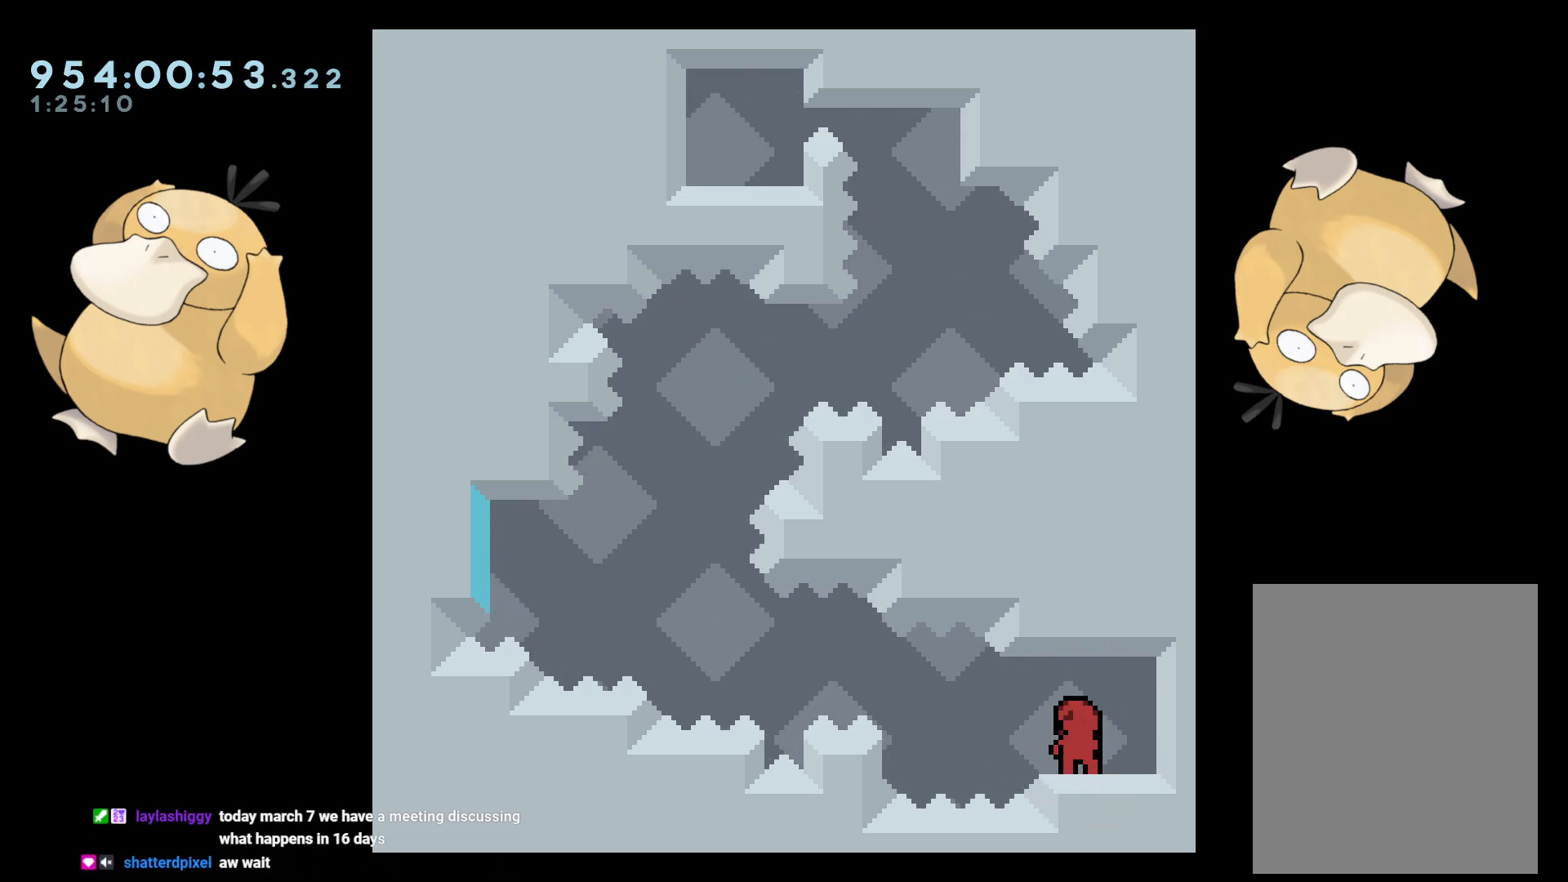
{"buttons": ["B", "L2", "R1", "R2", "DPAD_LEFT"], "left_stick": "center", "right_stick": "center", "events": [[217, "R1", "down"], [233, "B", "down"], [333, "DPAD_LEFT", "down"], [367, "R2", "down"]]}
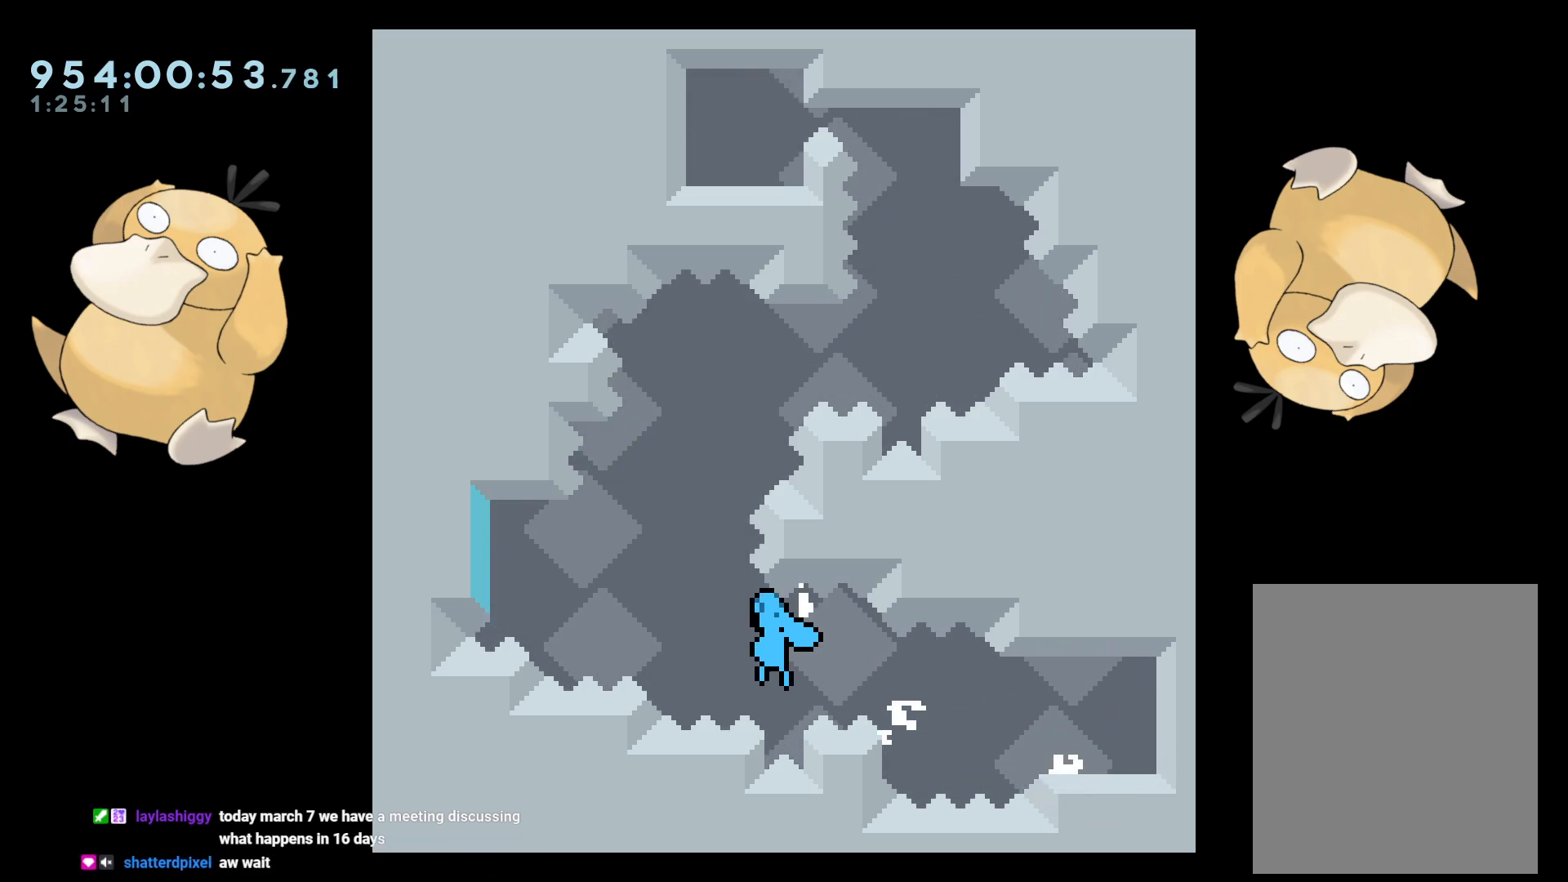
{"buttons": ["B", "DPAD_RIGHT"], "left_stick": "center", "right_stick": "center", "events": [[183, "R1", "up"], [200, "B", "up"], [200, "R2", "up"], [267, "B", "down"], [267, "DPAD_DOWN", "down"], [267, "DPAD_LEFT", "up"], [283, "DPAD_RIGHT", "down"], [283, "L2", "up"], [333, "DPAD_DOWN", "up"]]}
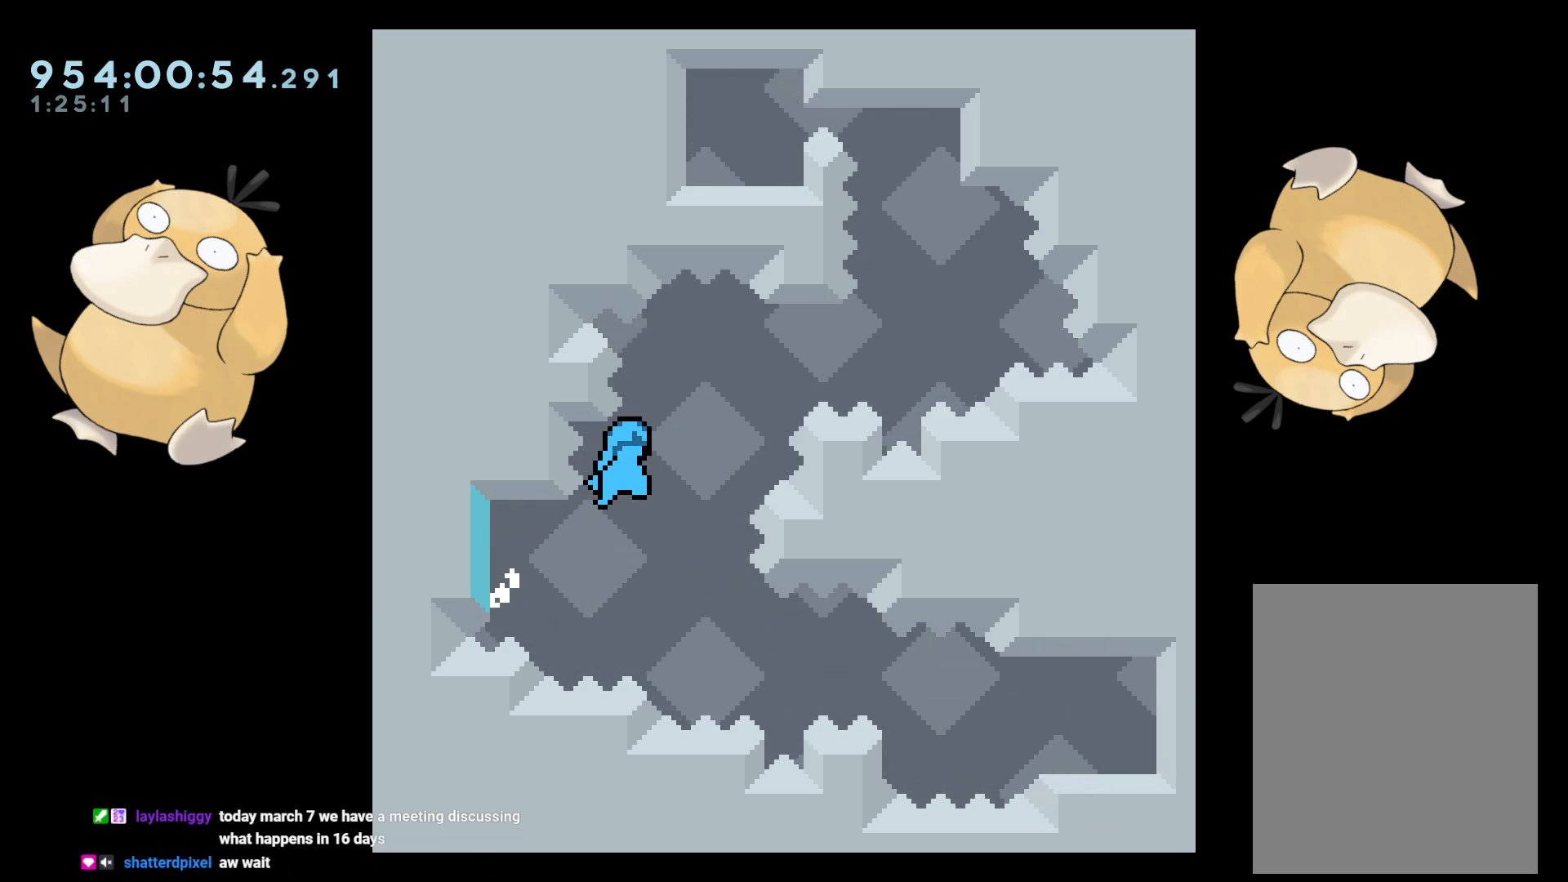
{"buttons": ["B", "L2", "R2", "DPAD_RIGHT"], "left_stick": "center", "right_stick": "center", "events": [[133, "L2", "down"], [200, "R2", "down"]]}
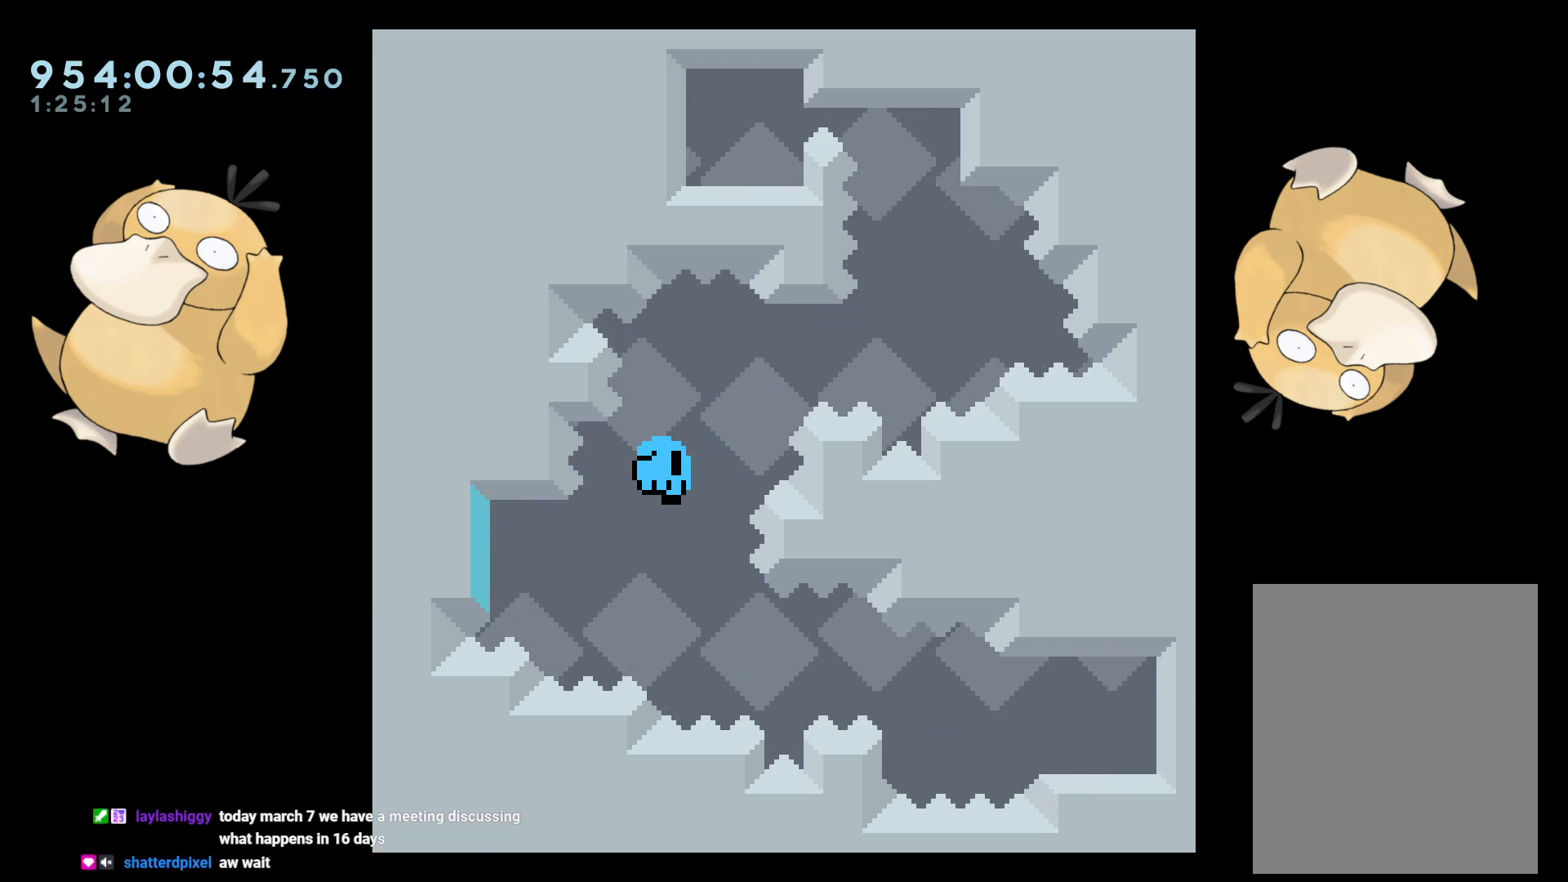
{"buttons": [], "left_stick": "center", "right_stick": "center", "events": [[50, "A", "down"], [50, "R2", "up"], [100, "B", "up"], [100, "DPAD_RIGHT", "up"], [167, "L2", "up"], [183, "A", "up"], [300, "A", "down"], [367, "A", "up"]]}
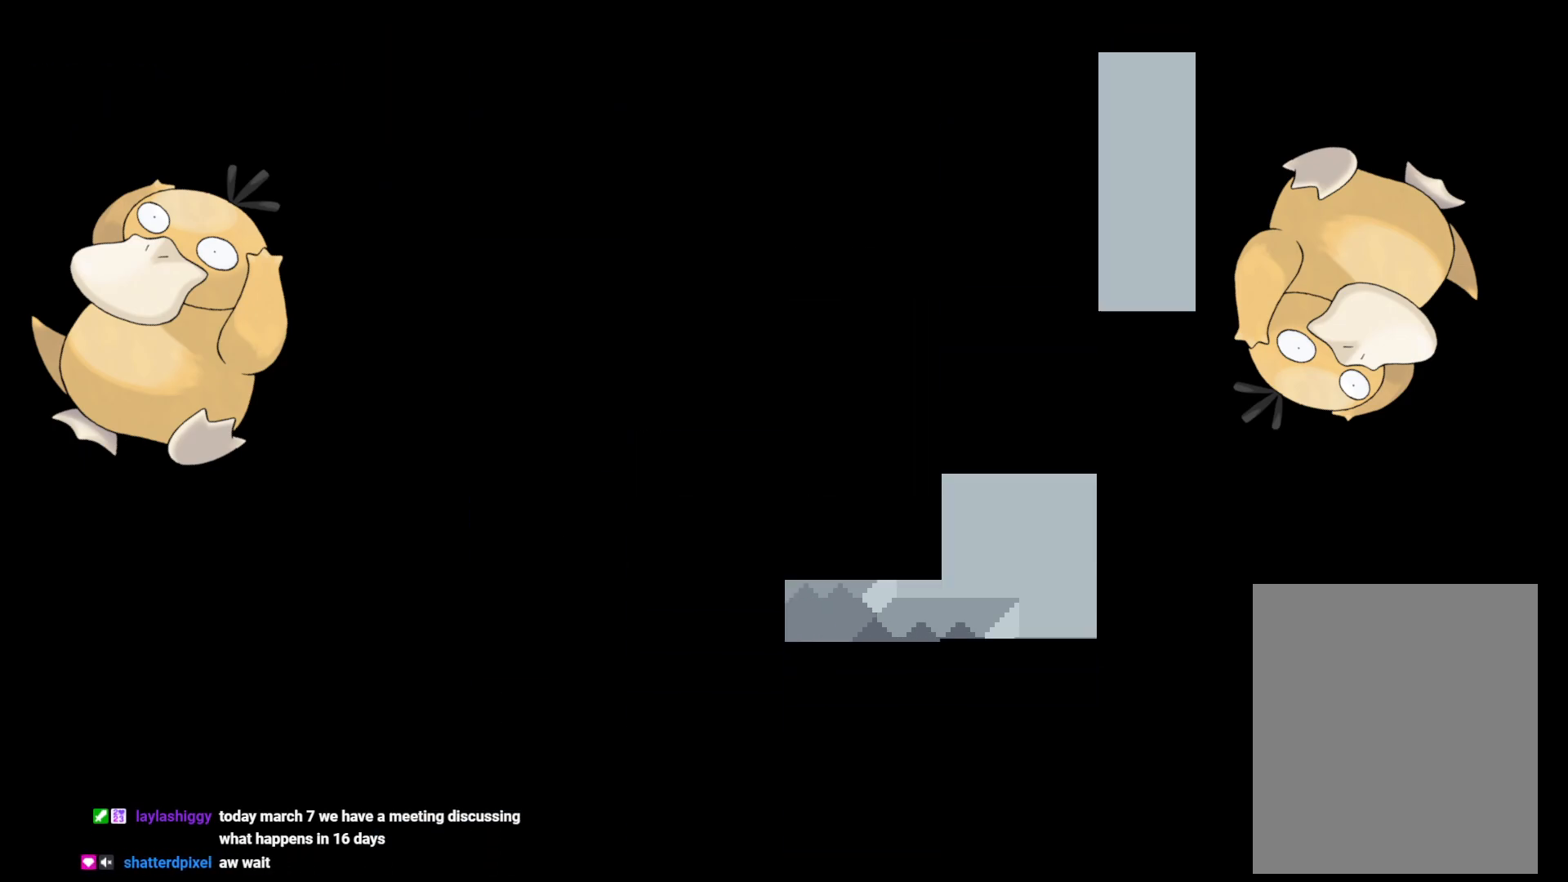
{"buttons": [], "left_stick": "center", "right_stick": "center", "events": []}
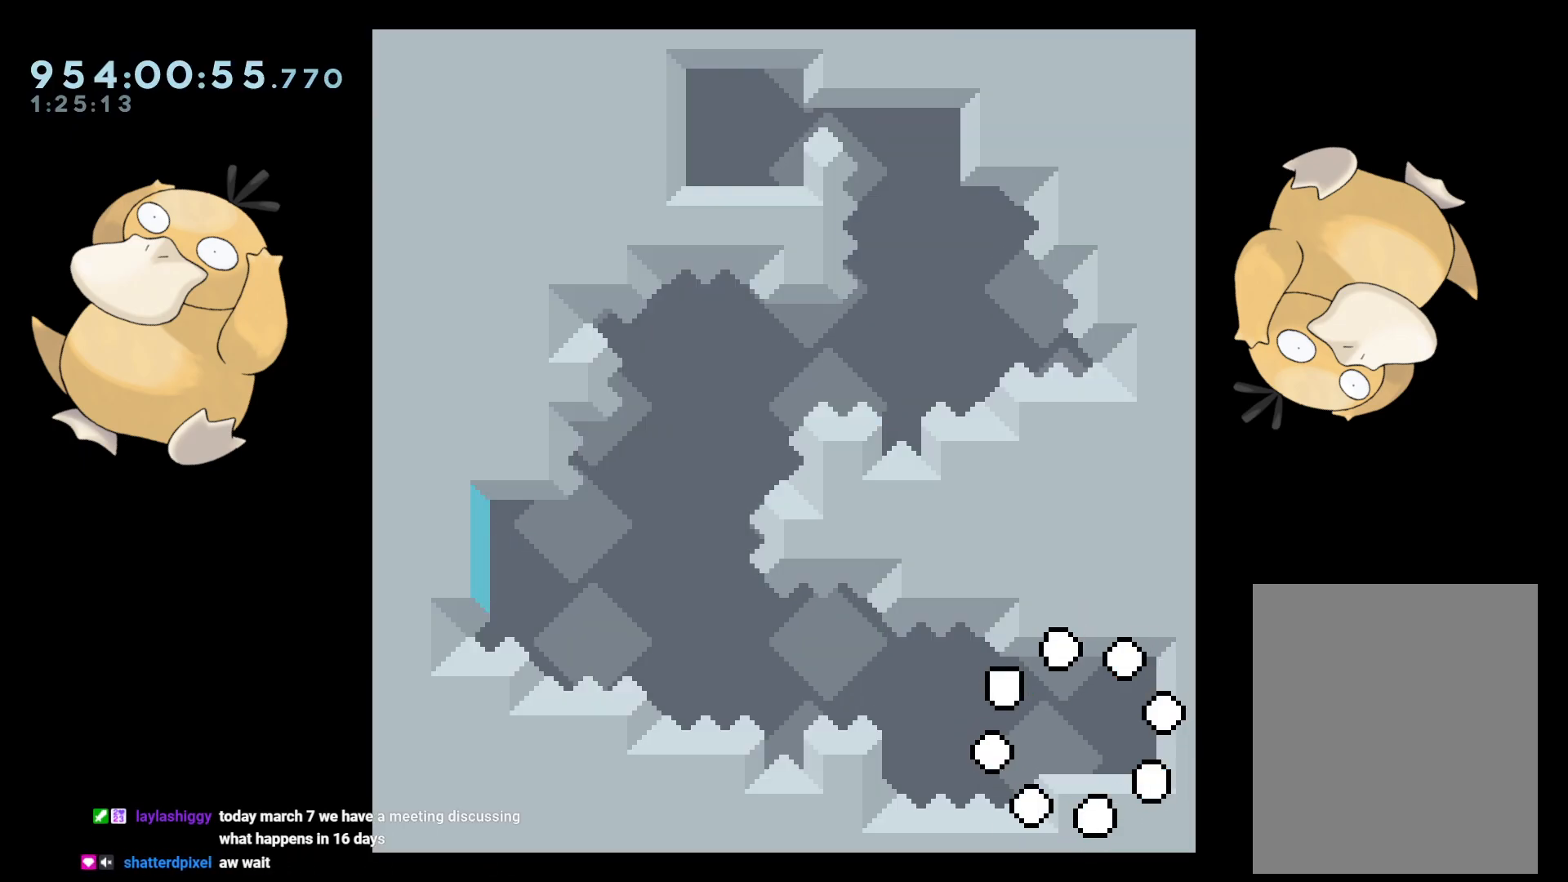
{"buttons": [], "left_stick": "center", "right_stick": "center", "events": []}
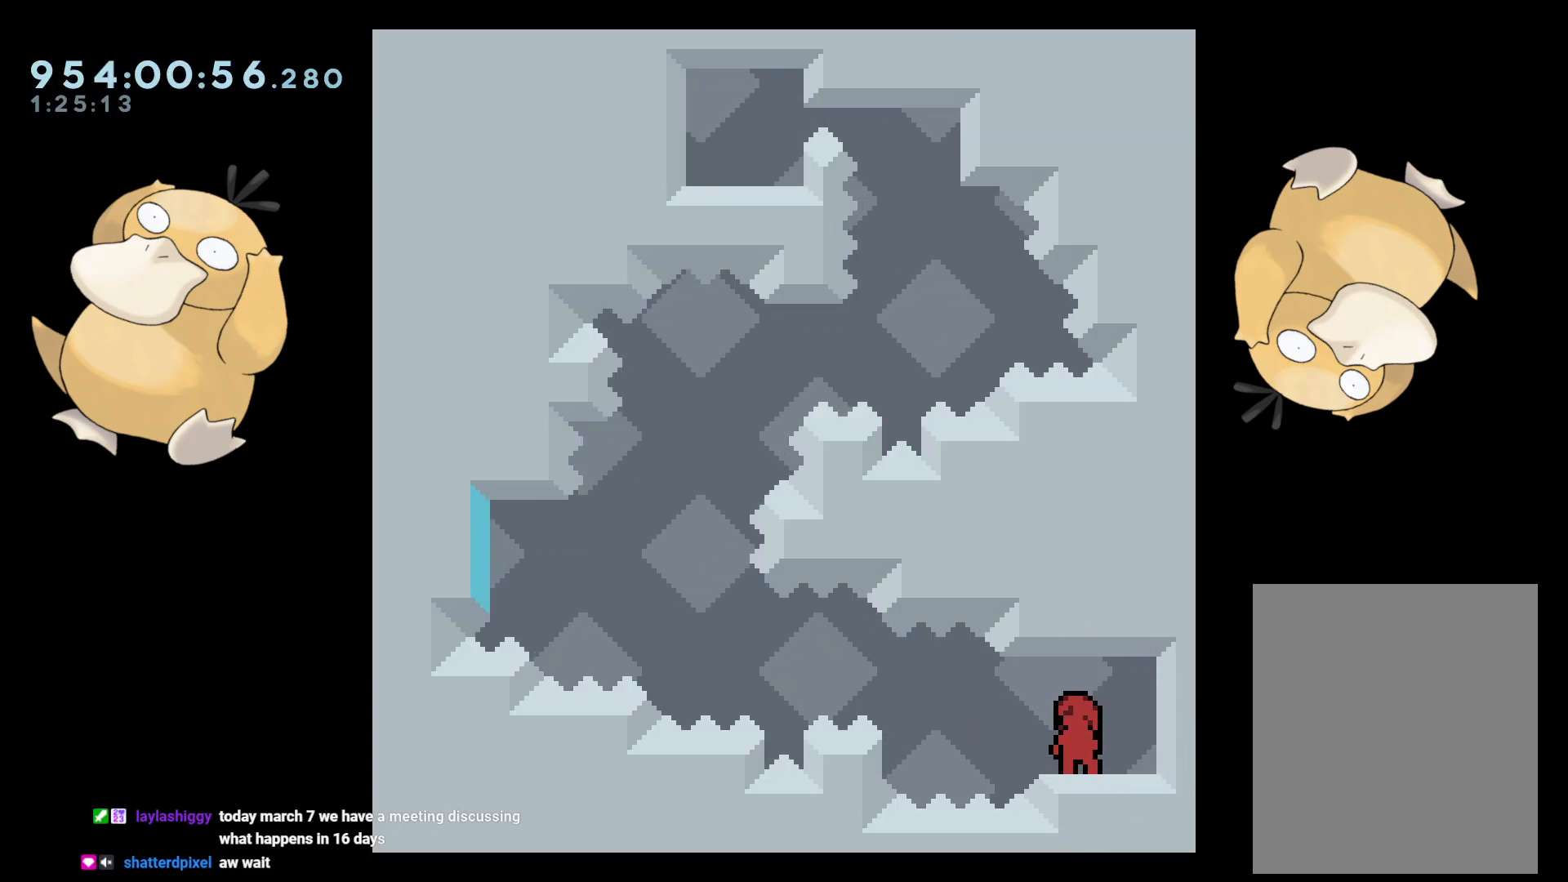
{"buttons": ["B", "L2", "DPAD_LEFT"], "left_stick": "center", "right_stick": "center", "events": [[217, "DPAD_DOWN", "down"], [217, "DPAD_RIGHT", "down"], [250, "Y", "down"], [333, "DPAD_RIGHT", "up"], [333, "Y", "up"], [350, "DPAD_LEFT", "down"], [367, "DPAD_DOWN", "up"], [400, "L2", "down"], [417, "B", "down"]]}